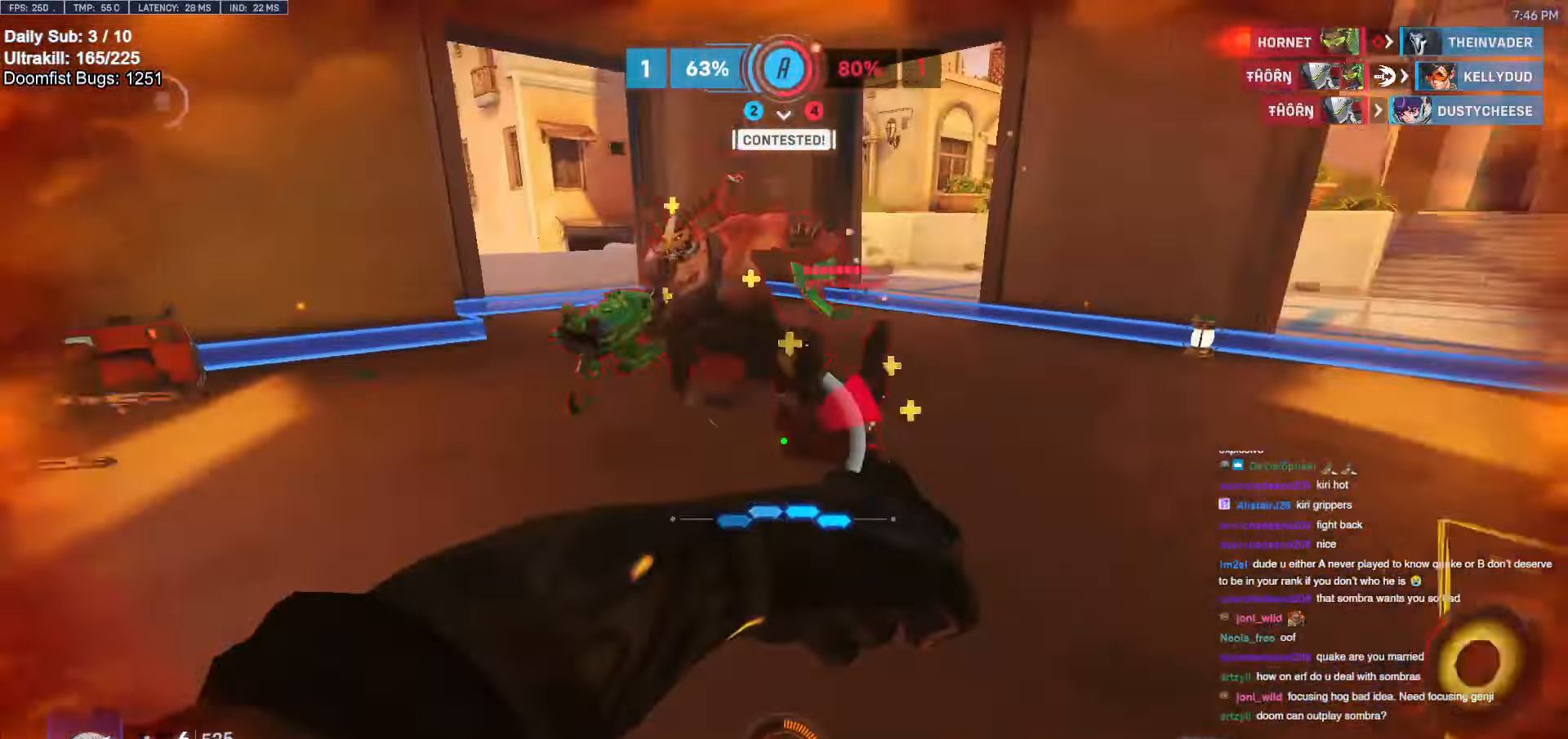
Gameplay with keyboard and mouse; each line is a JSON object with the keys and mouse buttons held at the frame after it. "events" lists presses ("down") and releases ("up") of "a", "ctrl", "d", "e", "f", "melee", "q", "r", "s", "shift", "space", "w", "mouse_left" and "mouse_right" between this image and that frame as [ms after this image, input, new state], when the widget could be followed in between. "mouse_left", "mouse_right" = the "left", "right" buttons of the "mouse" list. No other keys are recorded. Mouse movement is not recorded. Key names are as the overlay labels them; some are game actions (e.g. jump) rather than physical keys.
{"keys": ["e", "w"], "mouse": [], "events": [[100, "d", "up"], [100, "s", "up"], [100, "space", "up"], [233, "e", "down"], [233, "w", "down"]]}
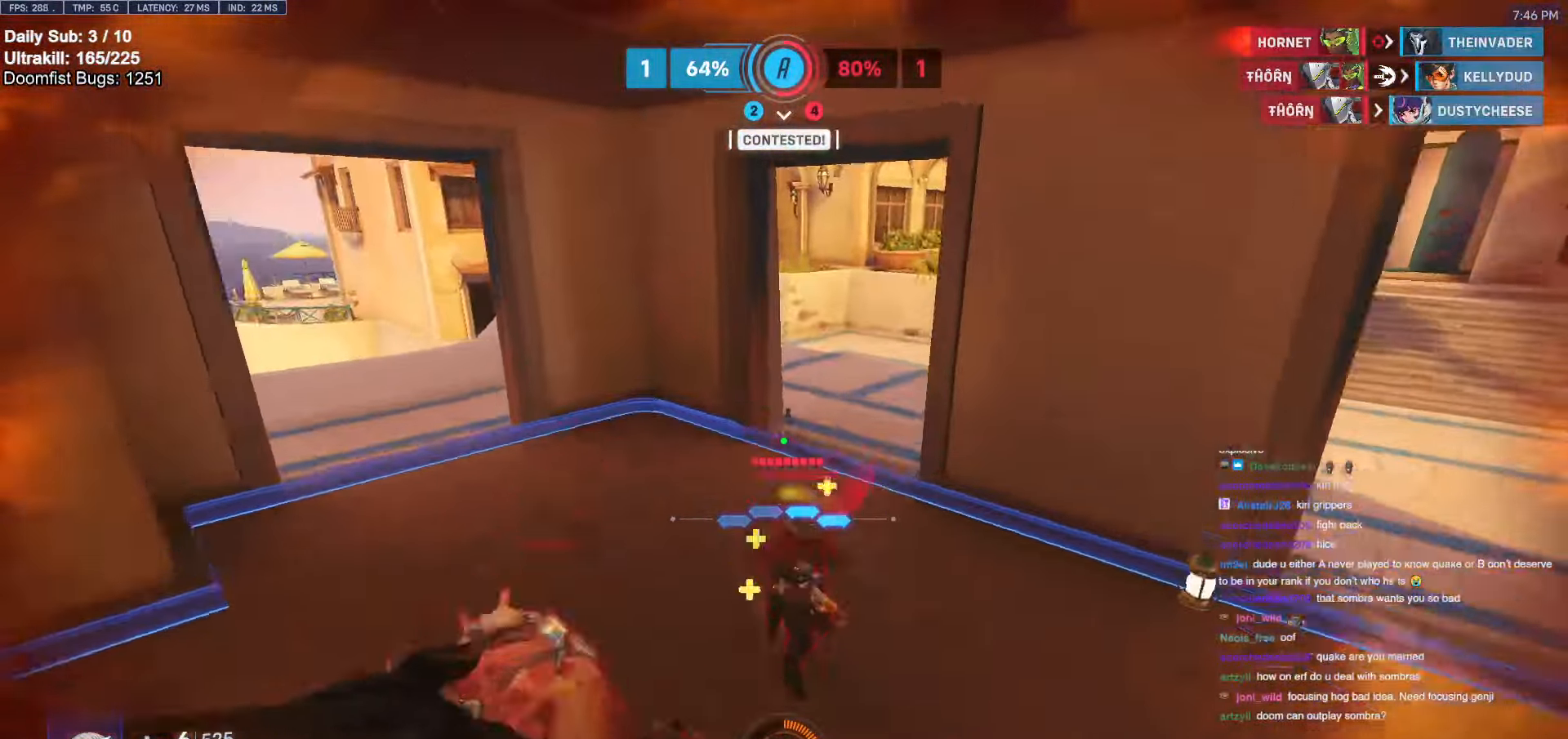
{"keys": ["a"], "mouse": [], "events": [[66, "e", "up"], [116, "w", "up"], [200, "d", "down"], [200, "s", "down"], [250, "d", "up"], [300, "a", "down"], [483, "s", "up"]]}
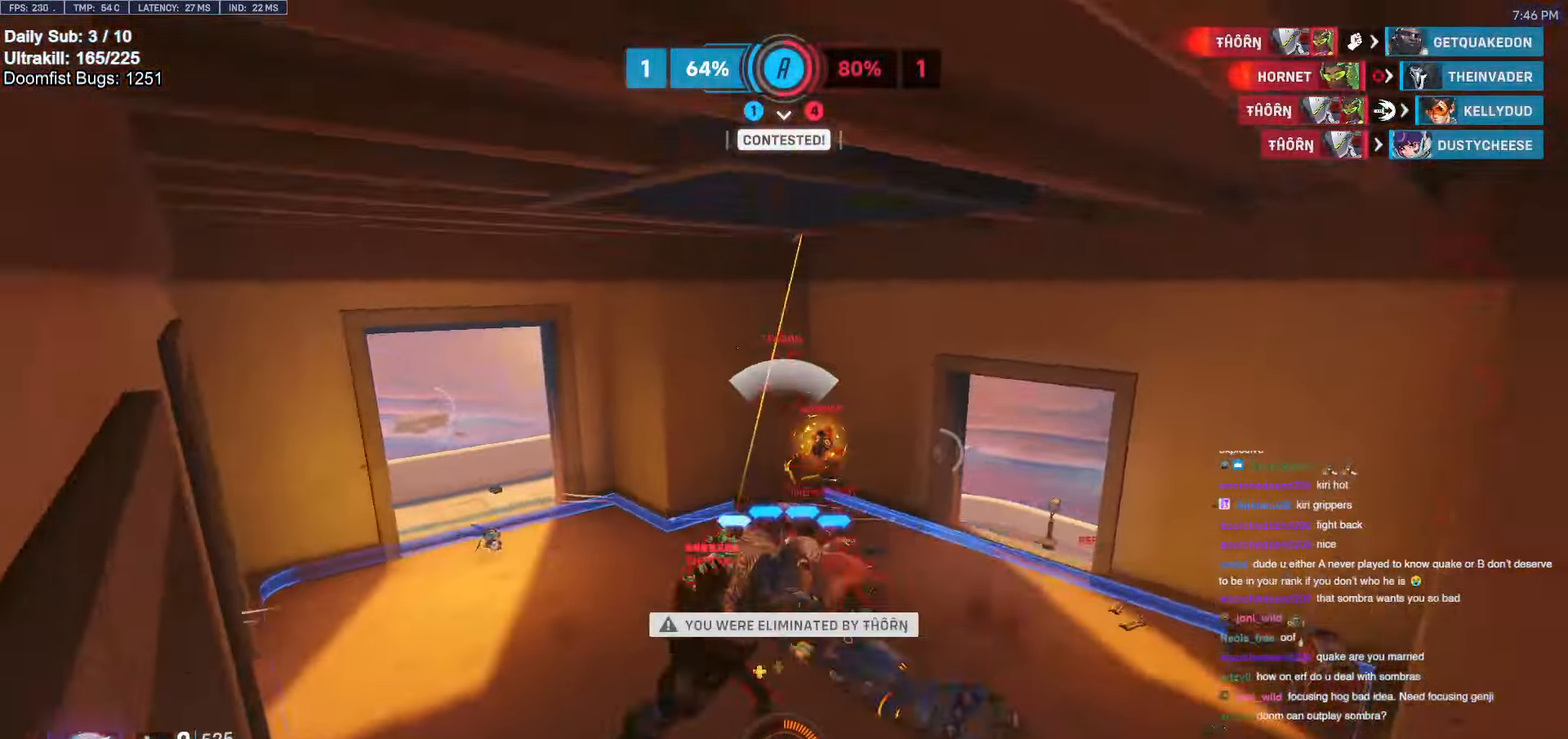
{"keys": ["w"], "mouse": [], "events": [[33, "a", "up"], [266, "w", "down"]]}
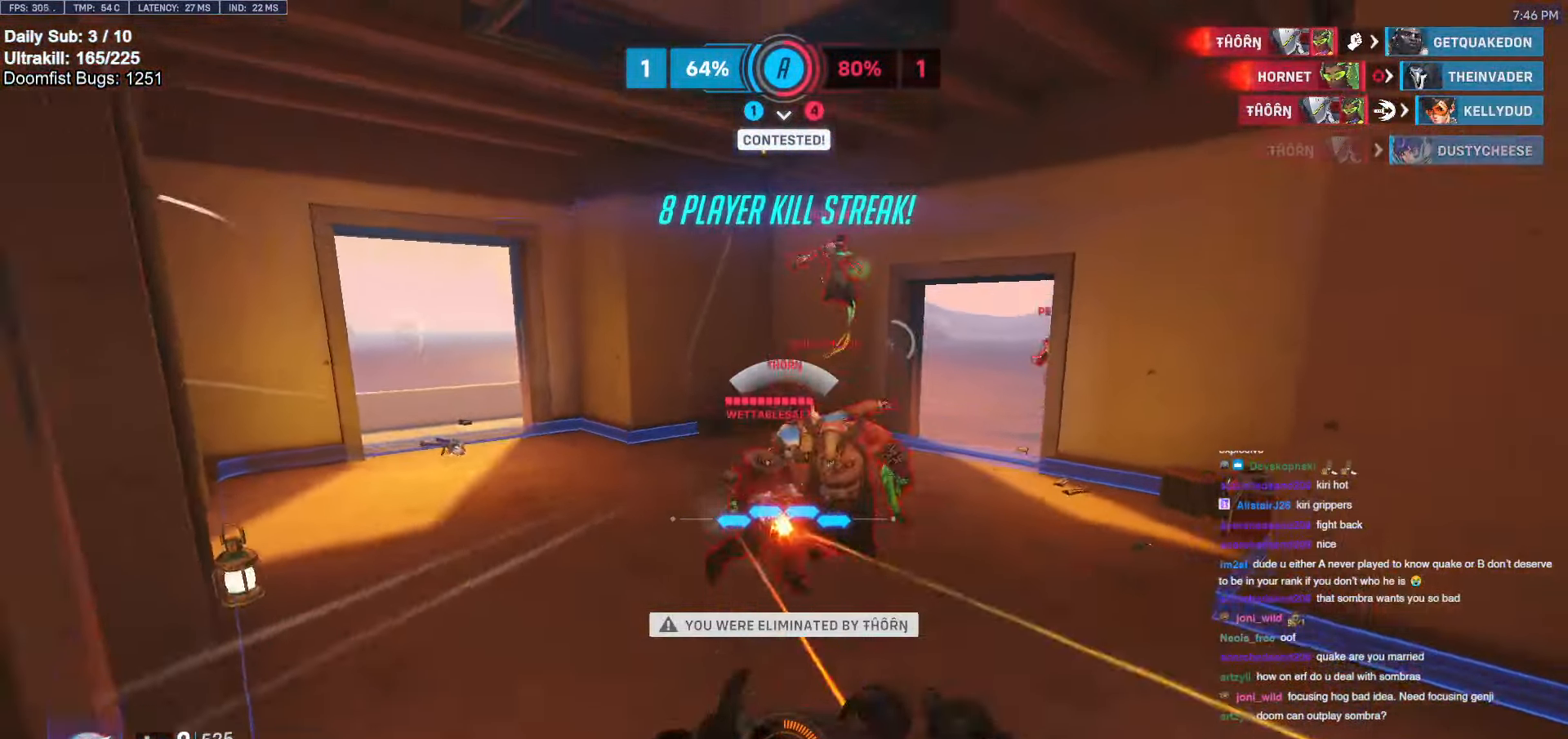
{"keys": ["w"], "mouse": [], "events": []}
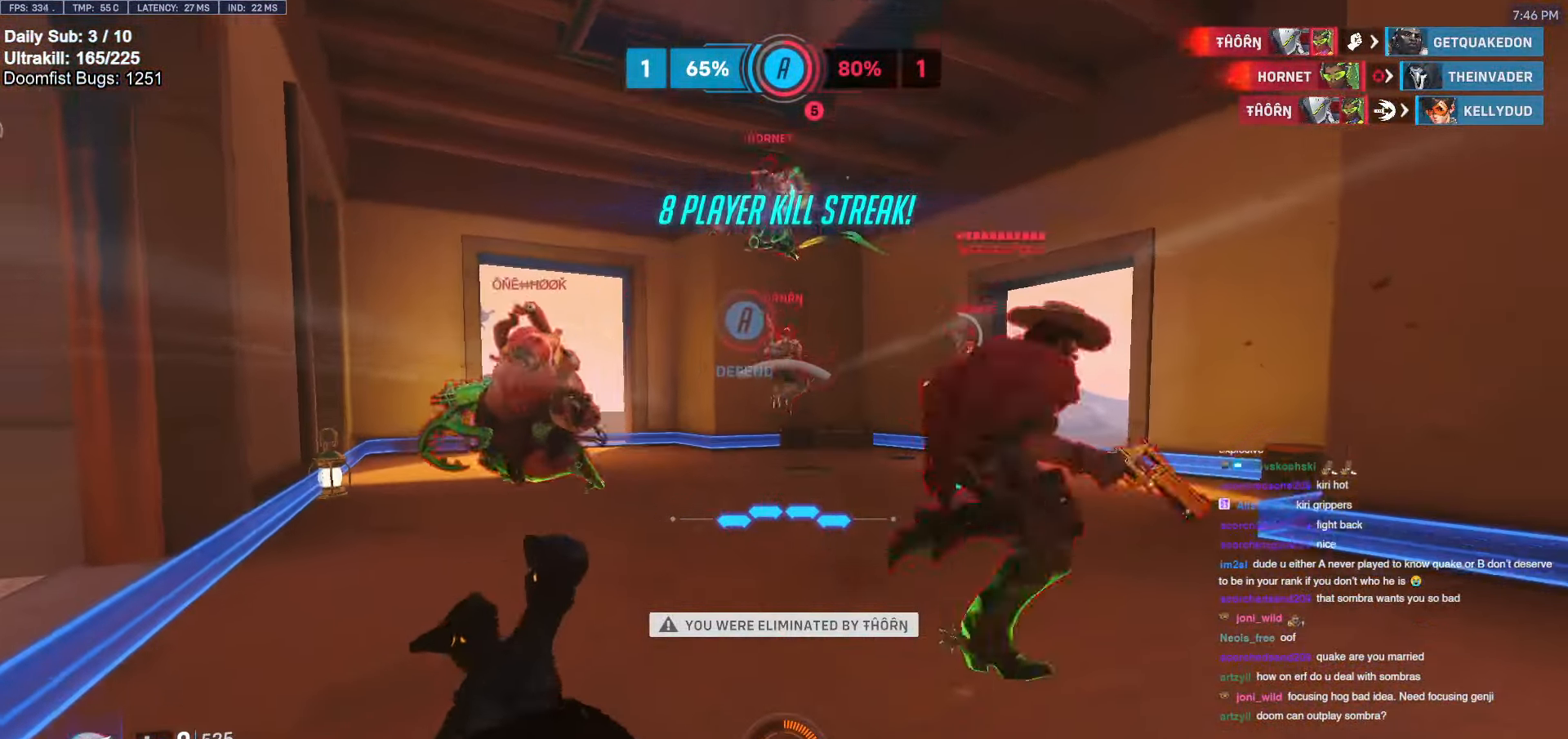
{"keys": [], "mouse": [], "events": [[166, "w", "up"]]}
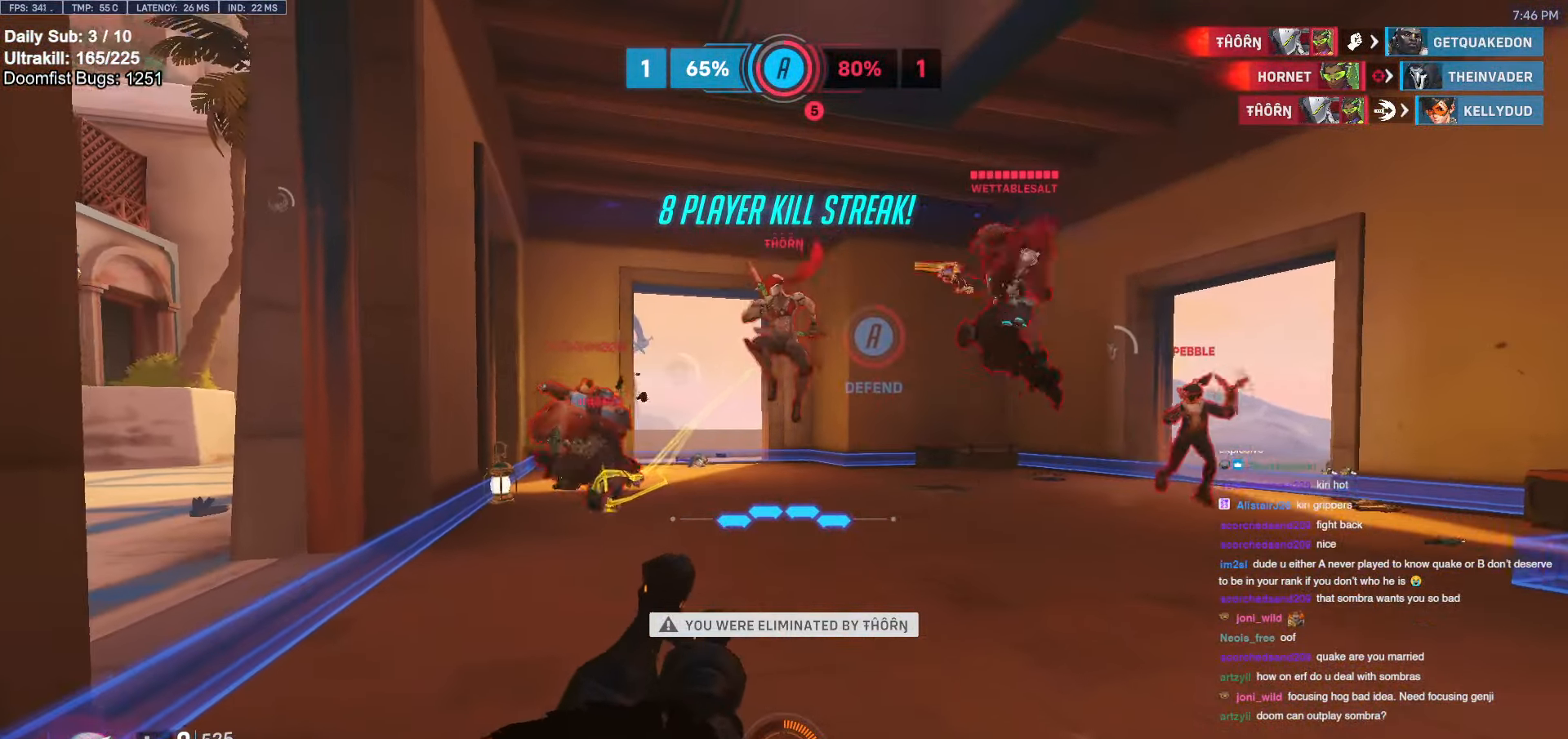
{"keys": [], "mouse": [], "events": [[216, "space", "down"], [366, "space", "up"]]}
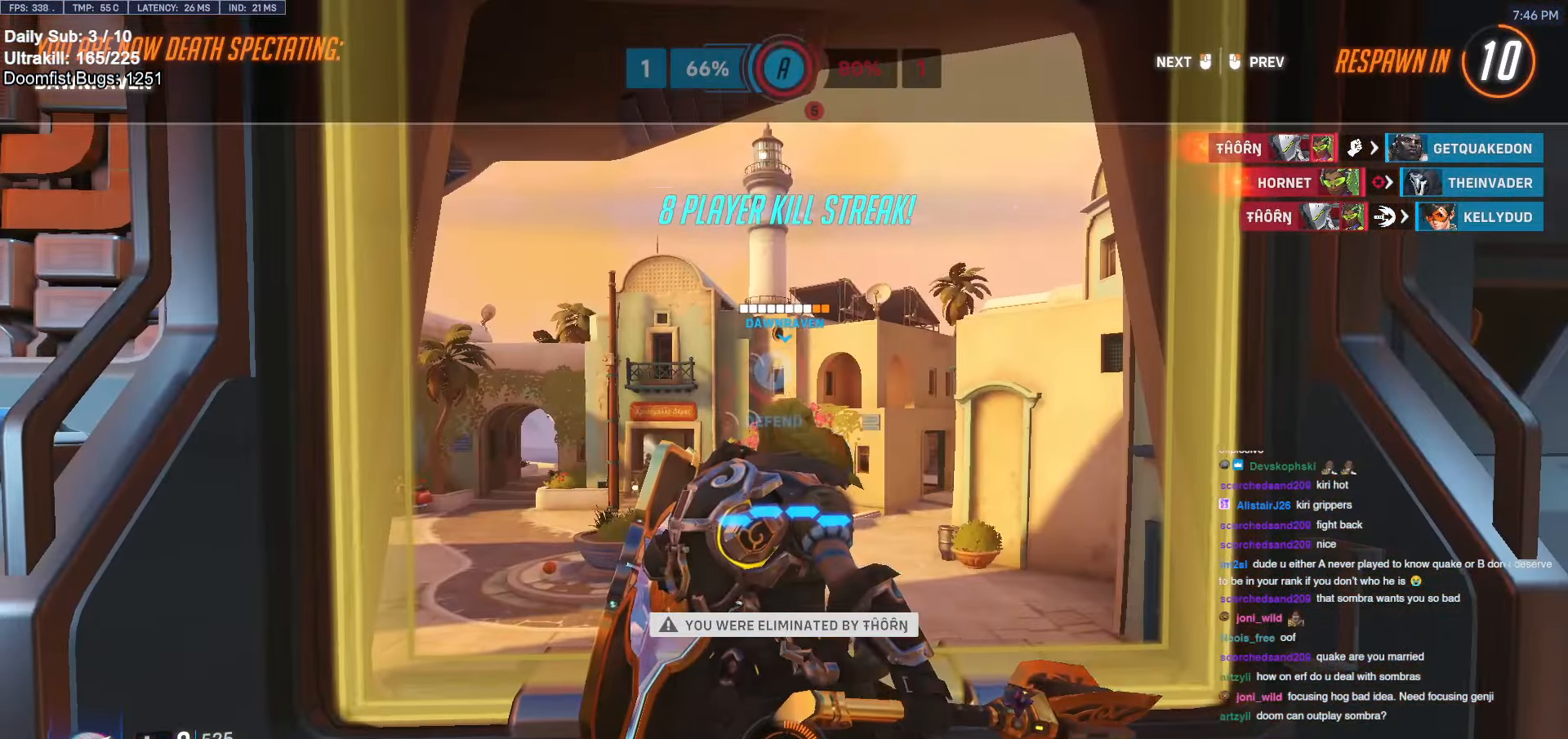
{"keys": [], "mouse": [], "events": []}
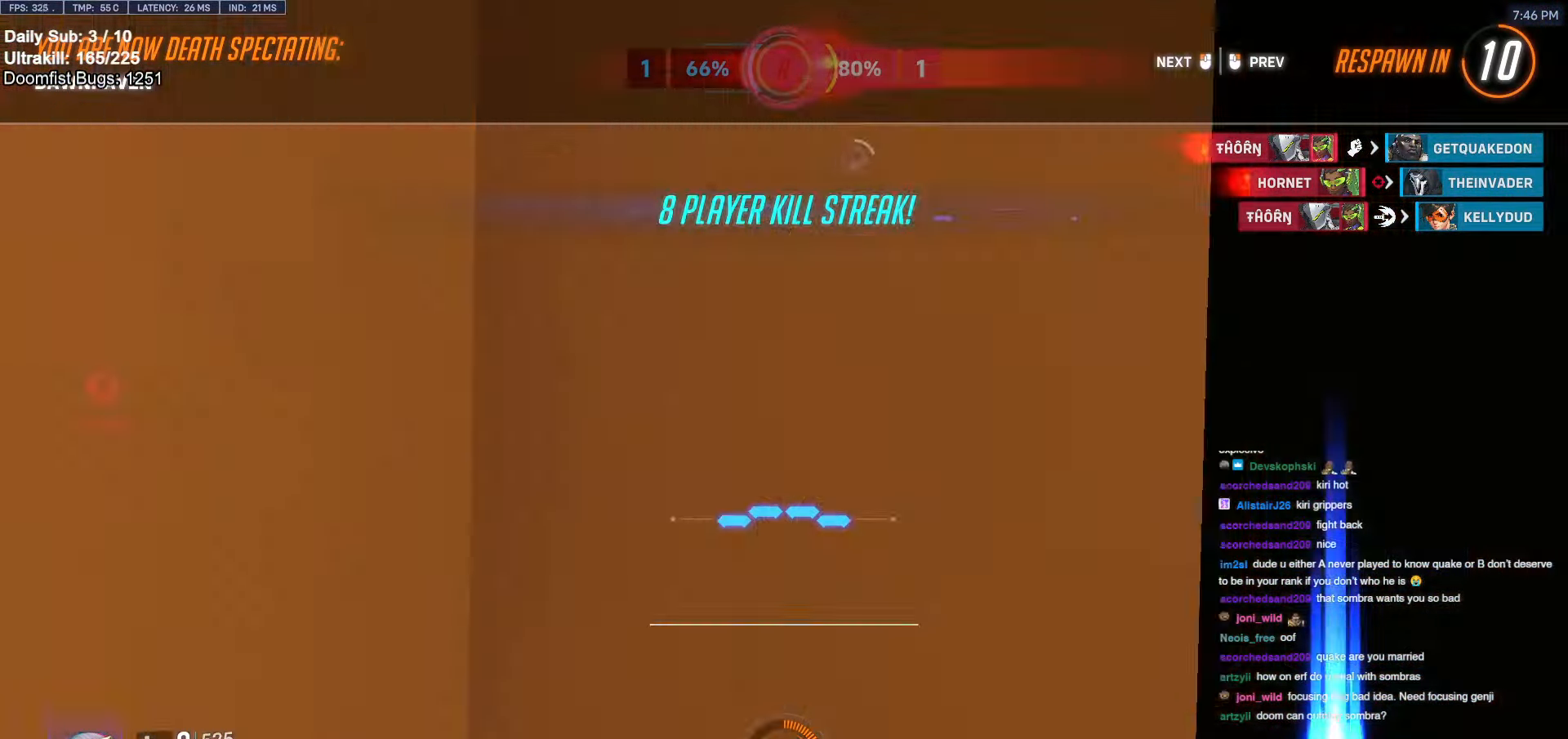
{"keys": [], "mouse": [], "events": []}
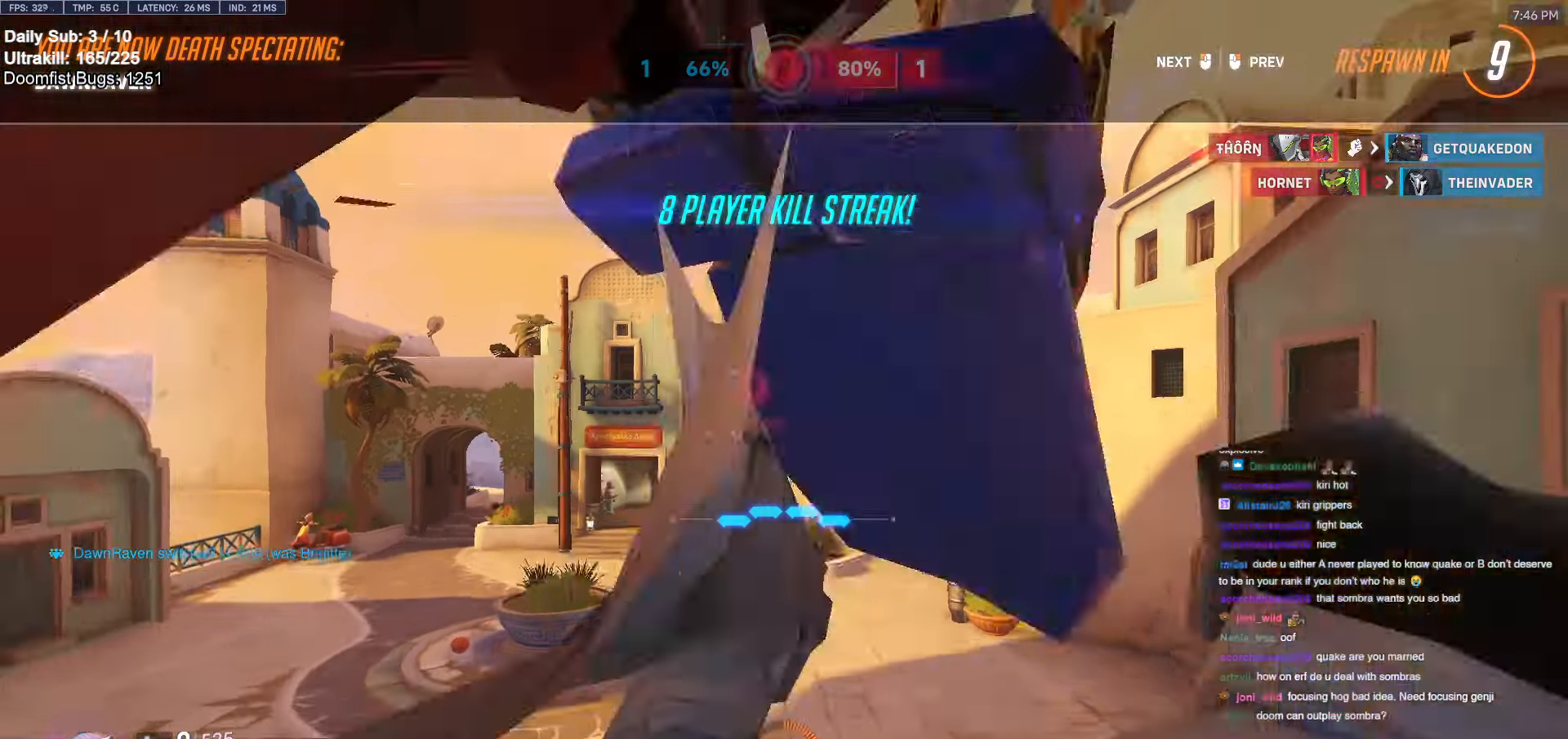
{"keys": [], "mouse": [], "events": []}
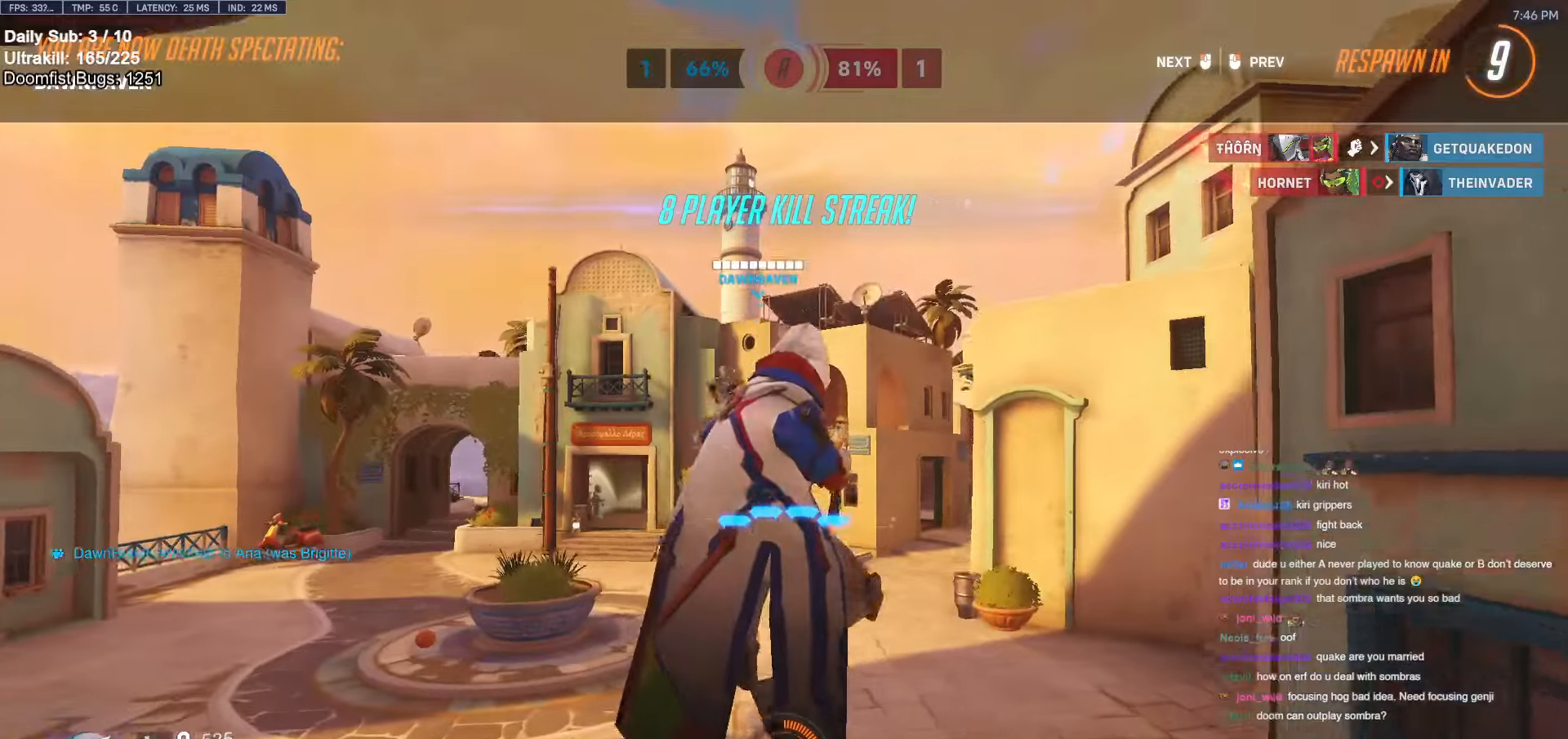
{"keys": [], "mouse": [], "events": []}
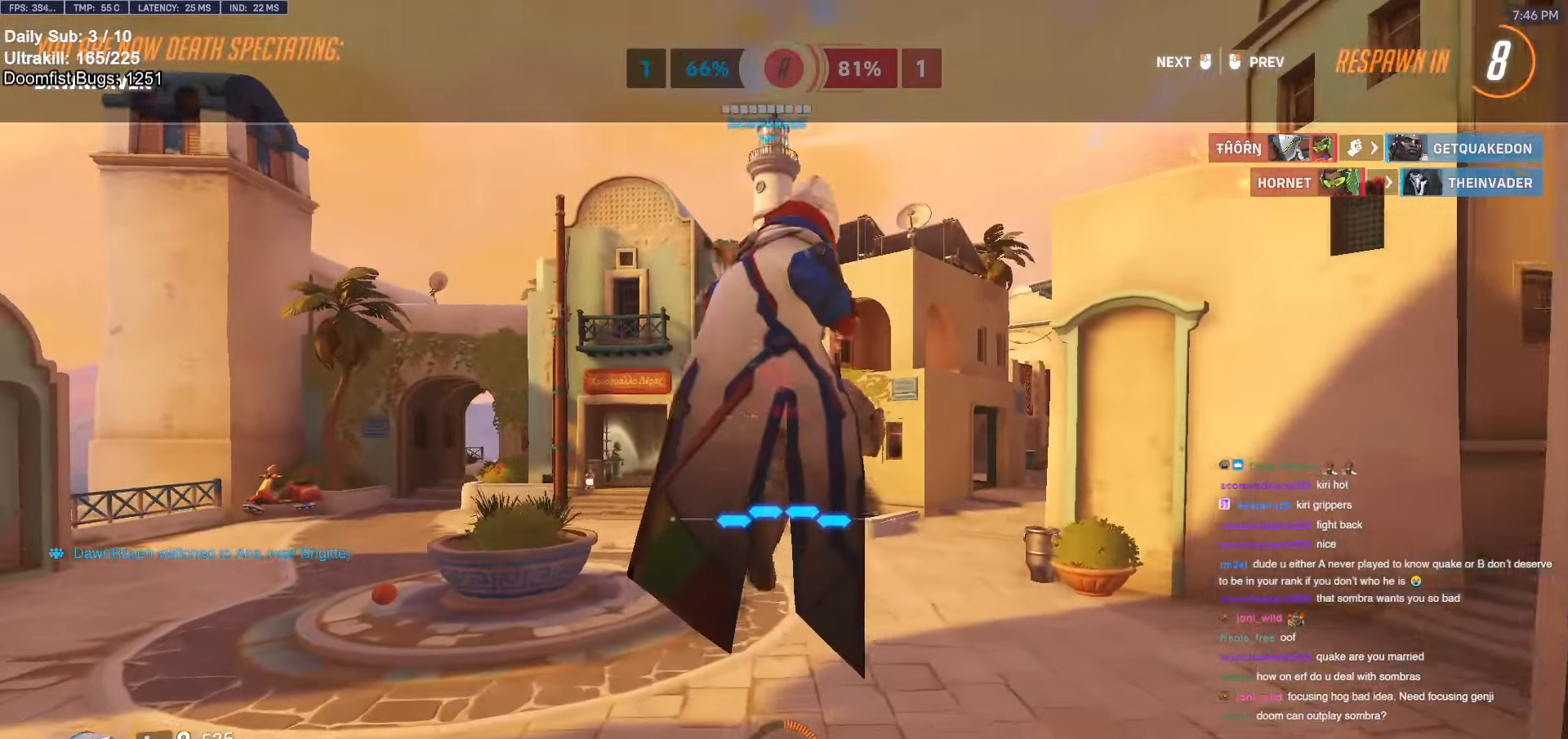
{"keys": ["w"], "mouse": [], "events": [[400, "w", "down"]]}
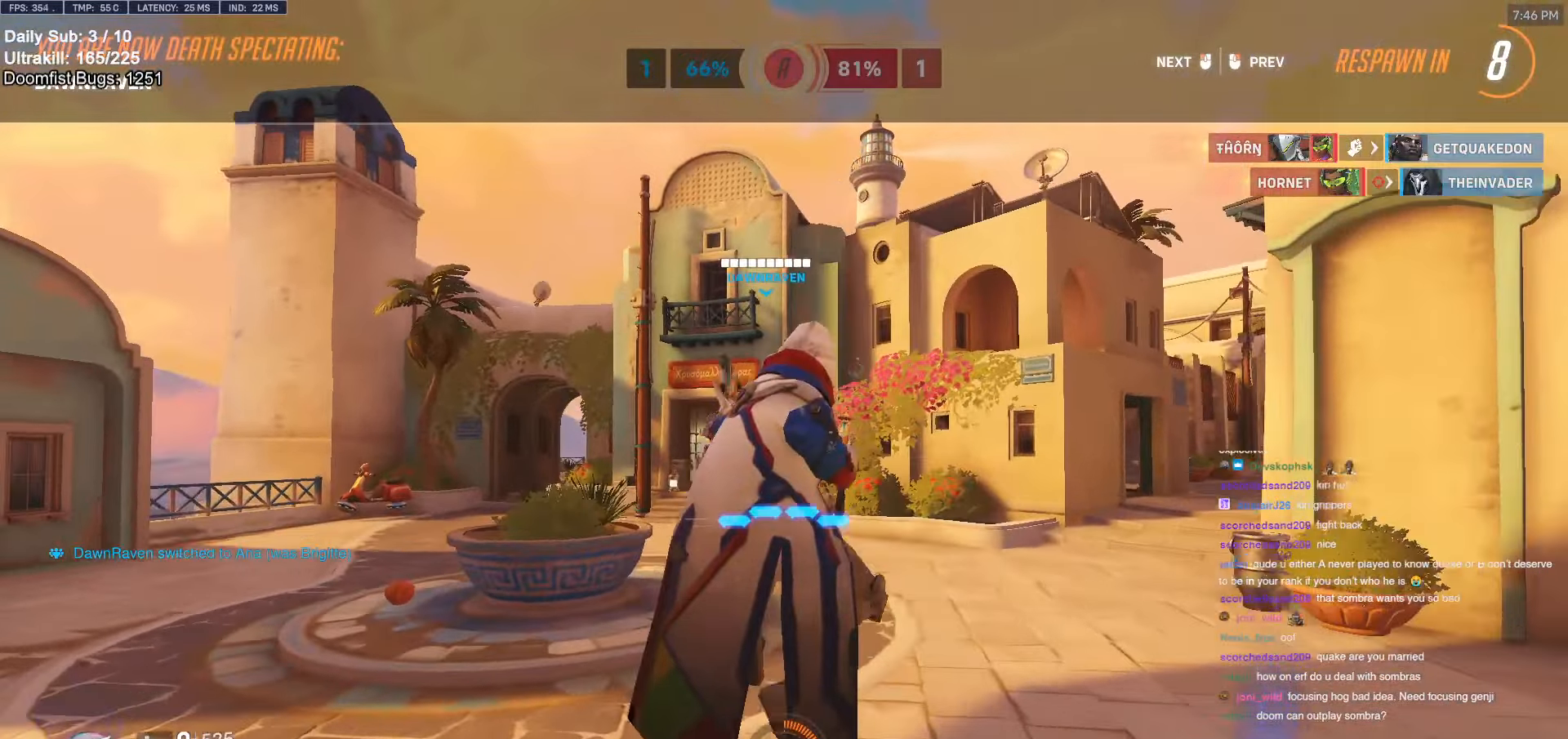
{"keys": ["w"], "mouse": [], "events": []}
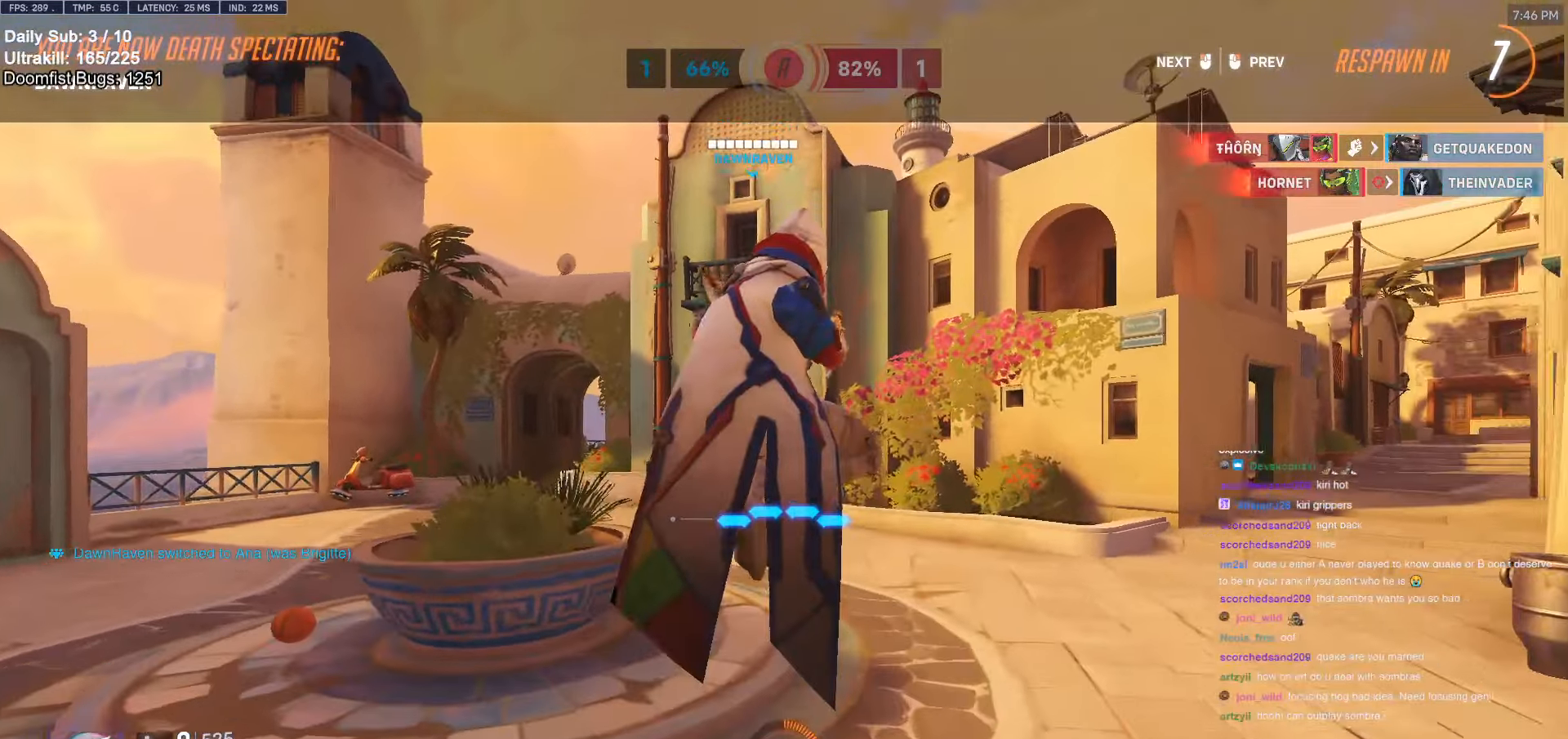
{"keys": ["w"], "mouse": [], "events": []}
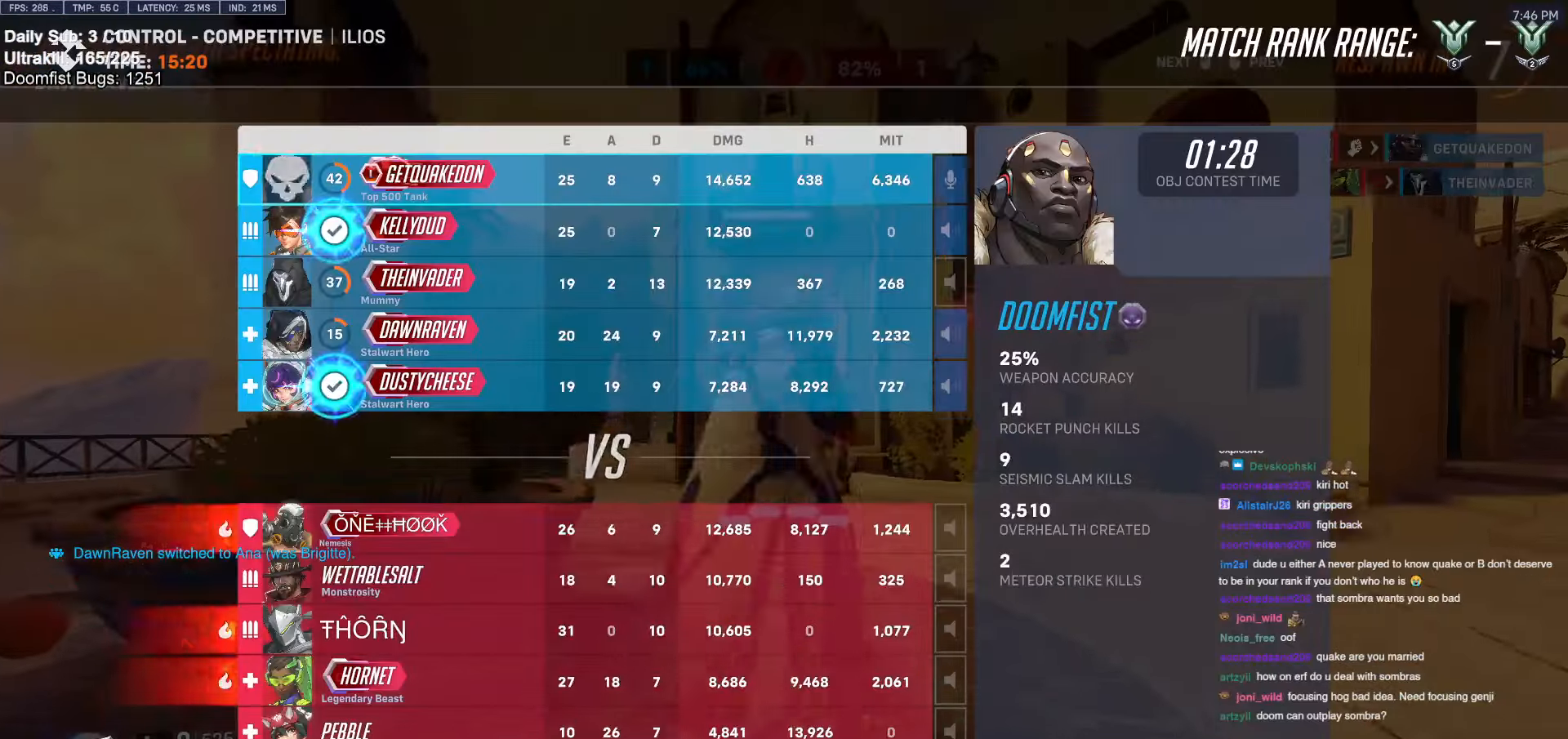
{"keys": ["w"], "mouse": [], "events": [[200, "r", "down"], [350, "r", "up"]]}
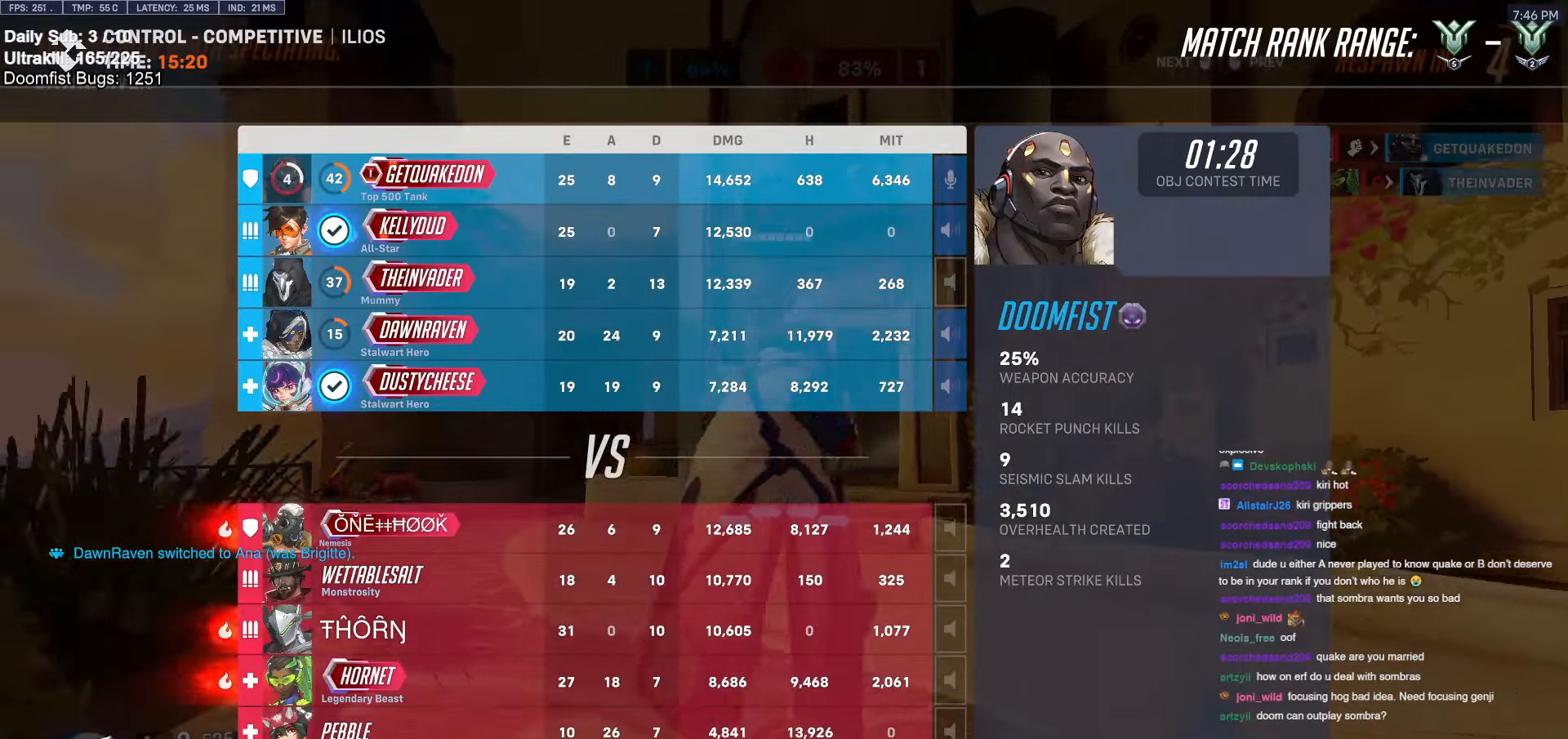
{"keys": ["w"], "mouse": [], "events": [[166, "r", "down"], [216, "r", "up"], [316, "space", "down"], [500, "space", "up"]]}
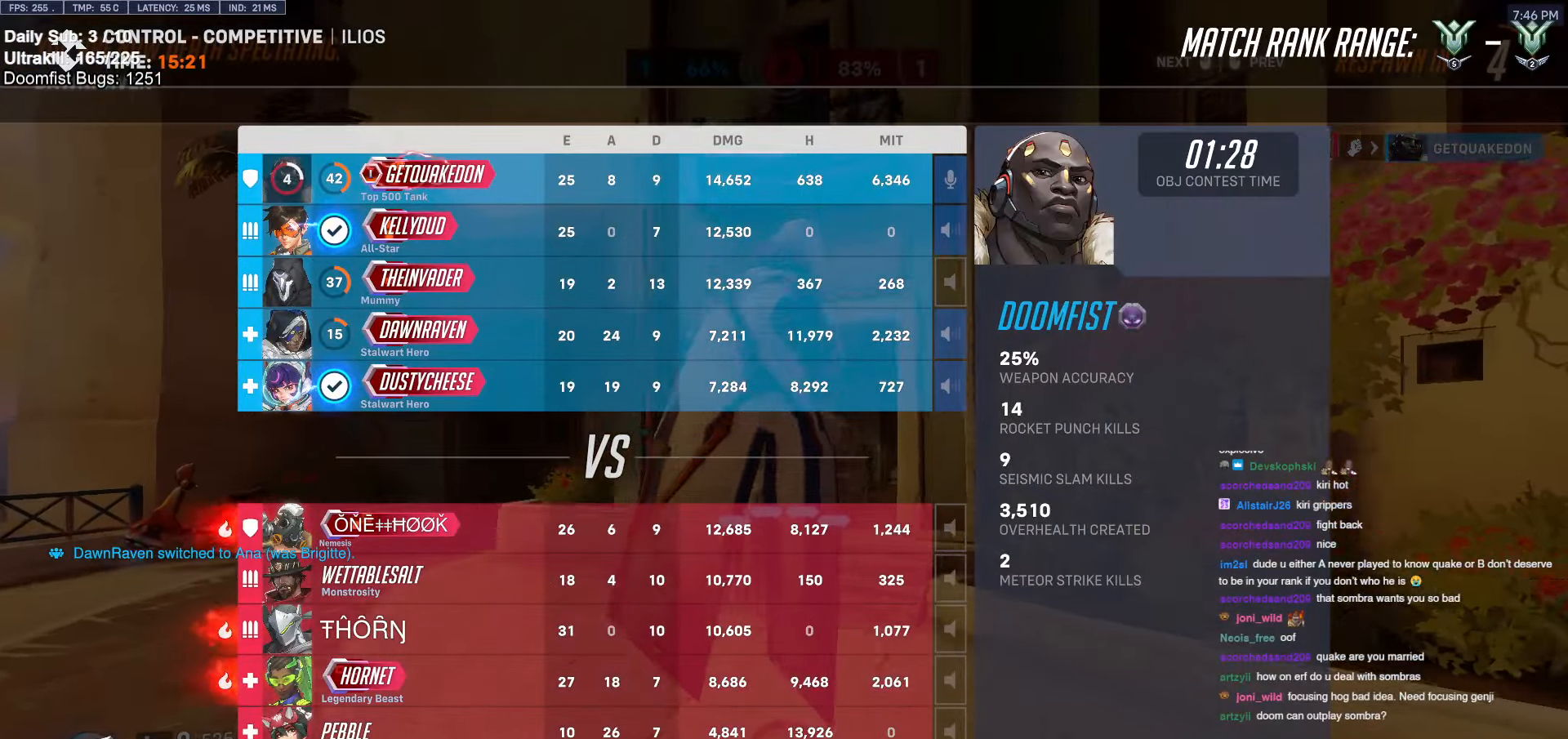
{"keys": ["w"], "mouse": [], "events": []}
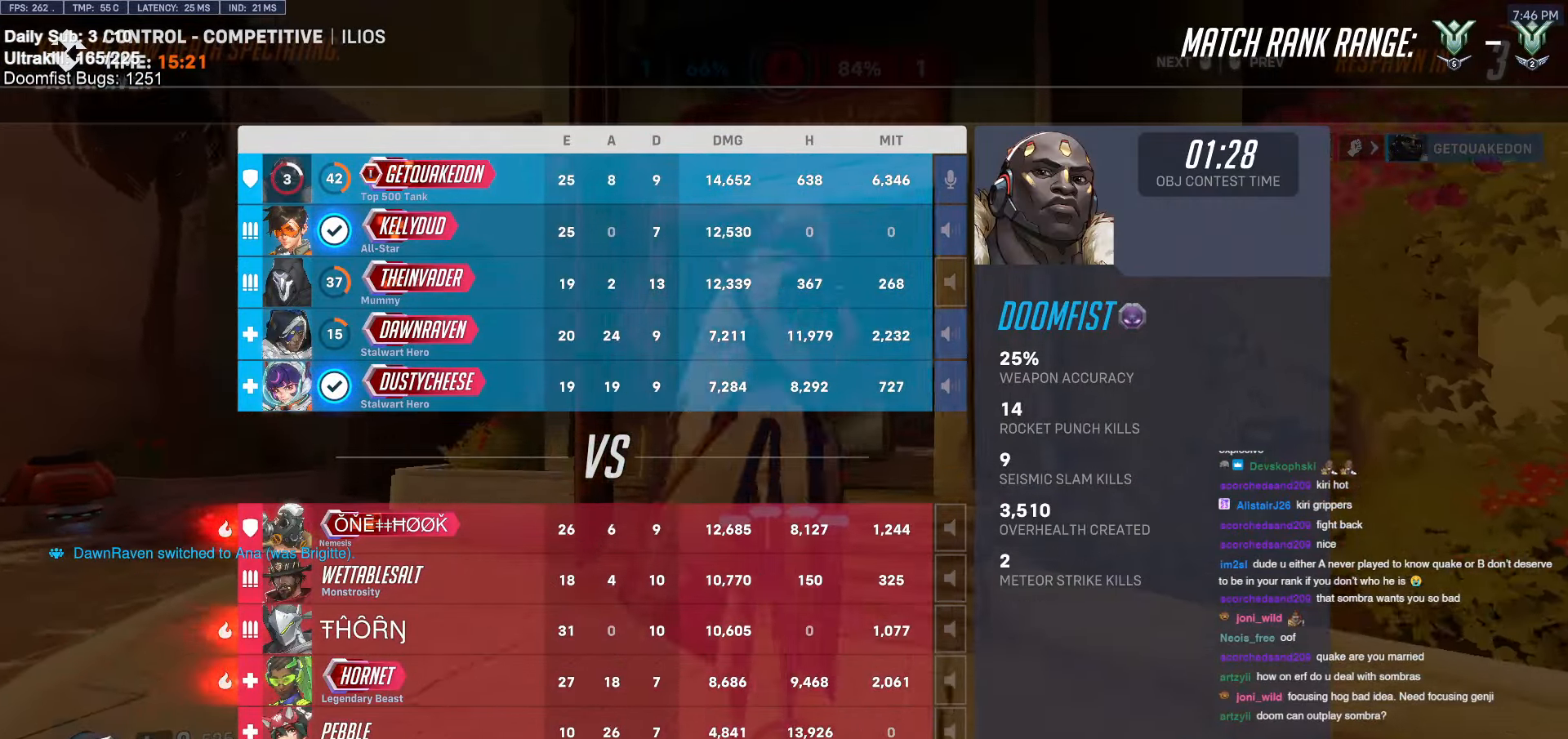
{"keys": ["w"], "mouse": [], "events": []}
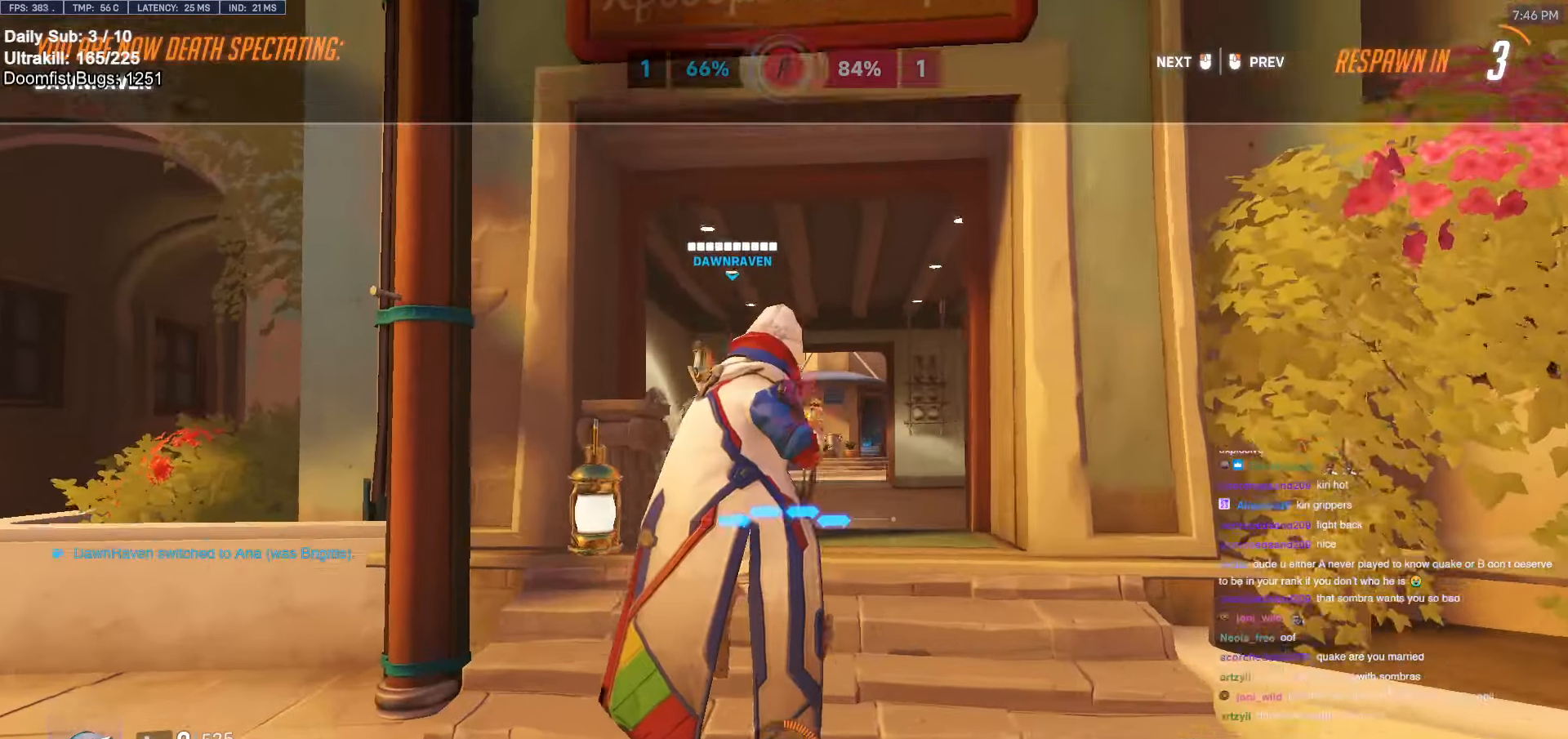
{"keys": ["w"], "mouse": [], "events": [[166, "mouse_left", "down"], [316, "mouse_left", "up"]]}
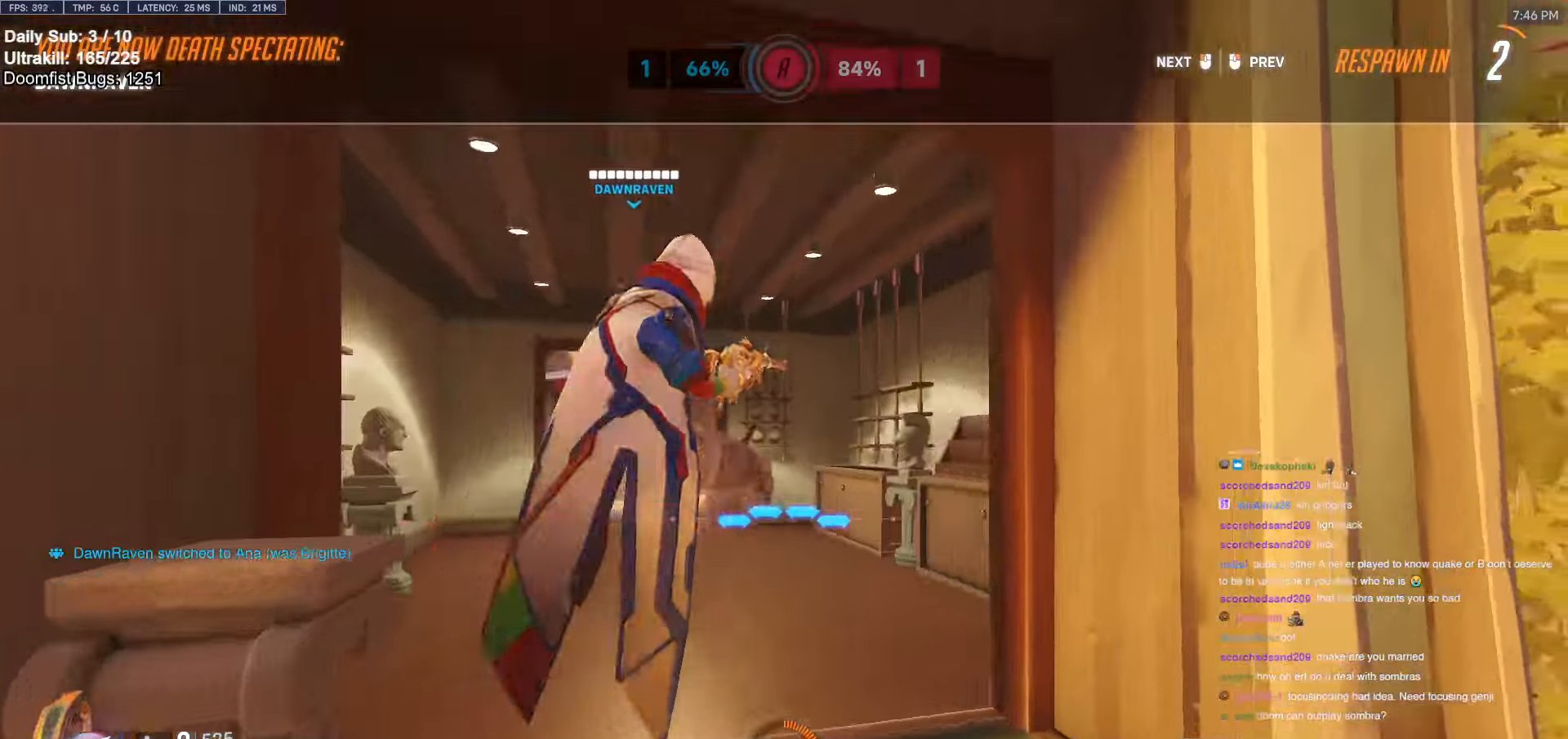
{"keys": ["w"], "mouse": ["left"], "events": [[233, "r", "down"], [366, "mouse_left", "down"], [366, "r", "up"]]}
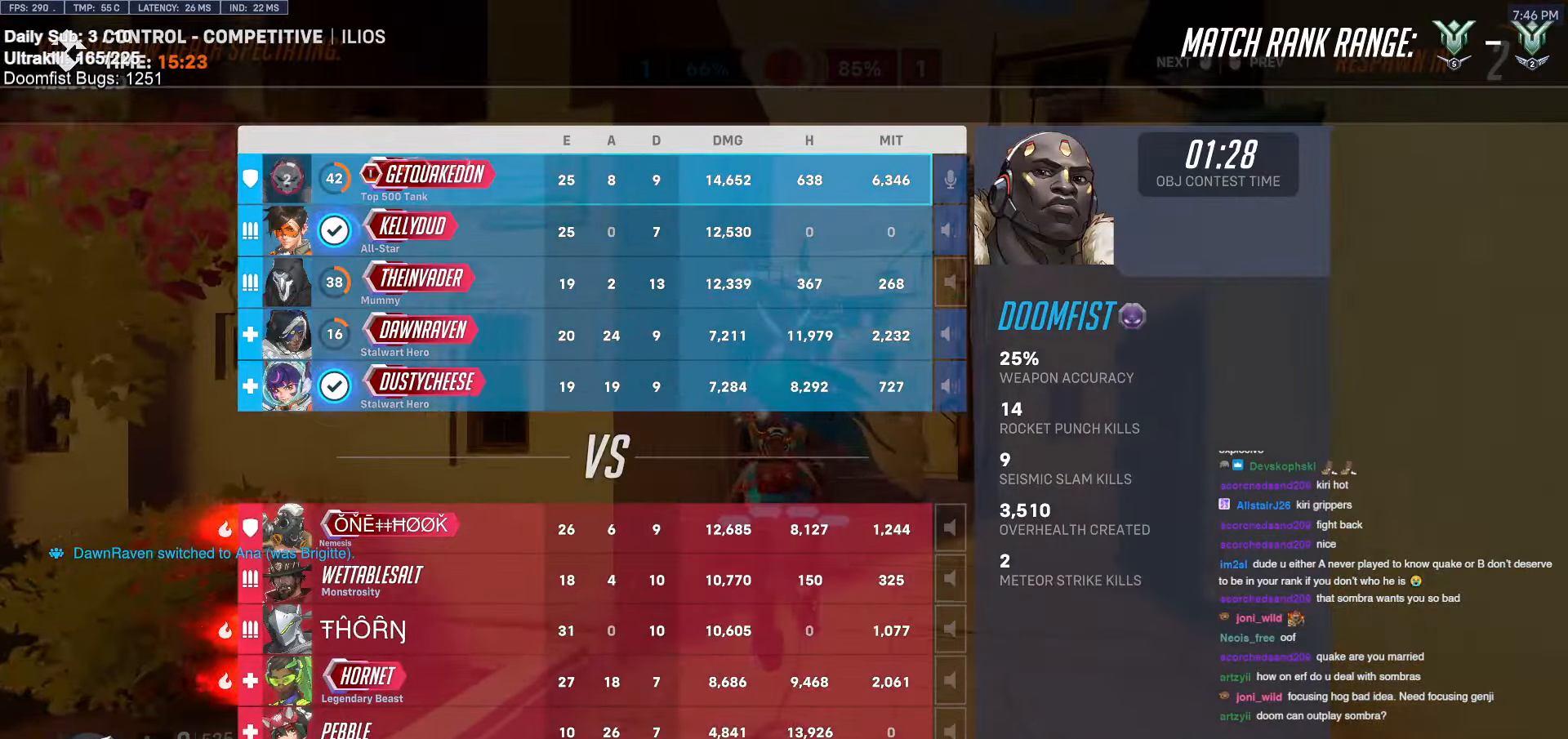
{"keys": ["w"], "mouse": [], "events": [[66, "mouse_left", "up"]]}
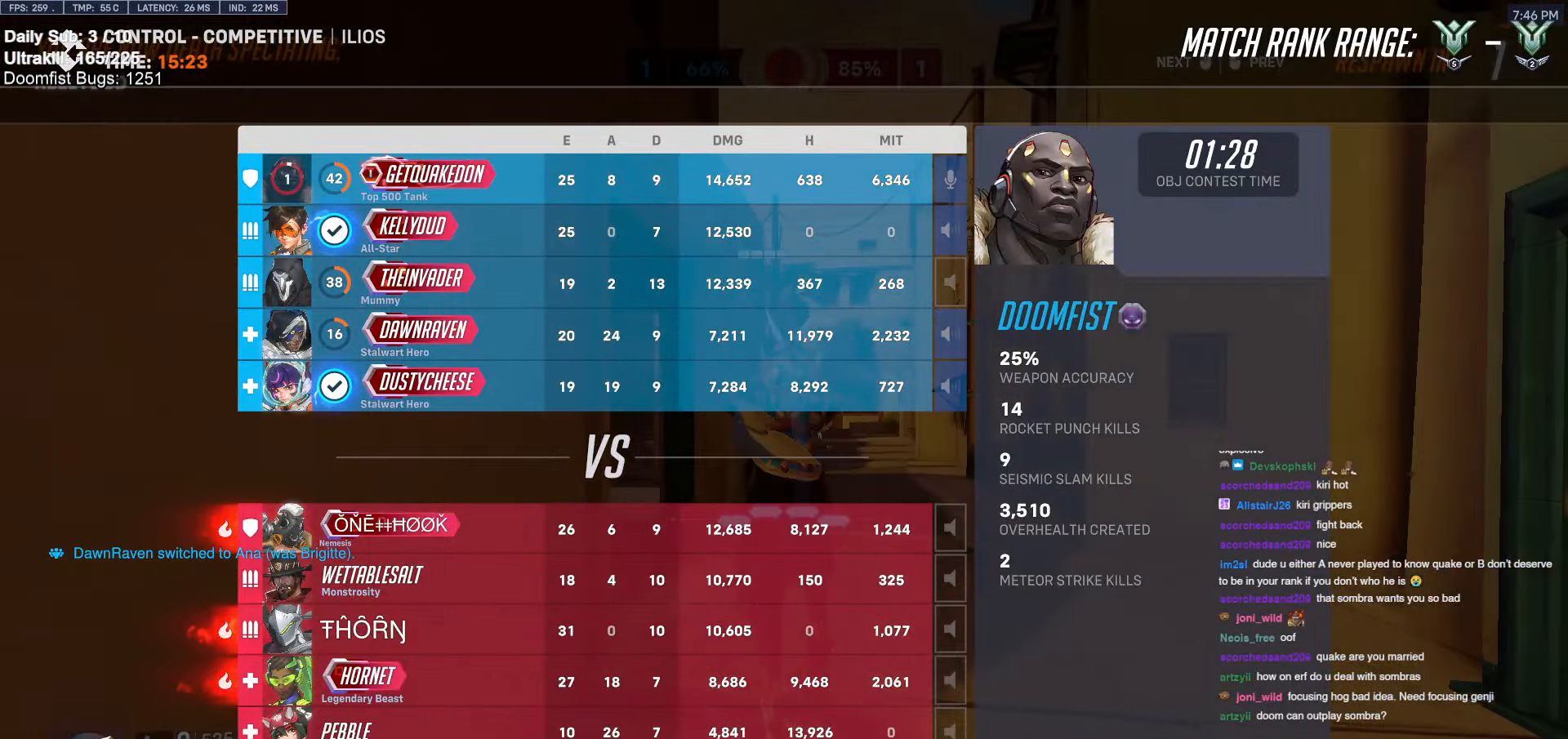
{"keys": ["w"], "mouse": ["left"], "events": [[316, "r", "down"], [350, "mouse_left", "down"], [400, "r", "up"]]}
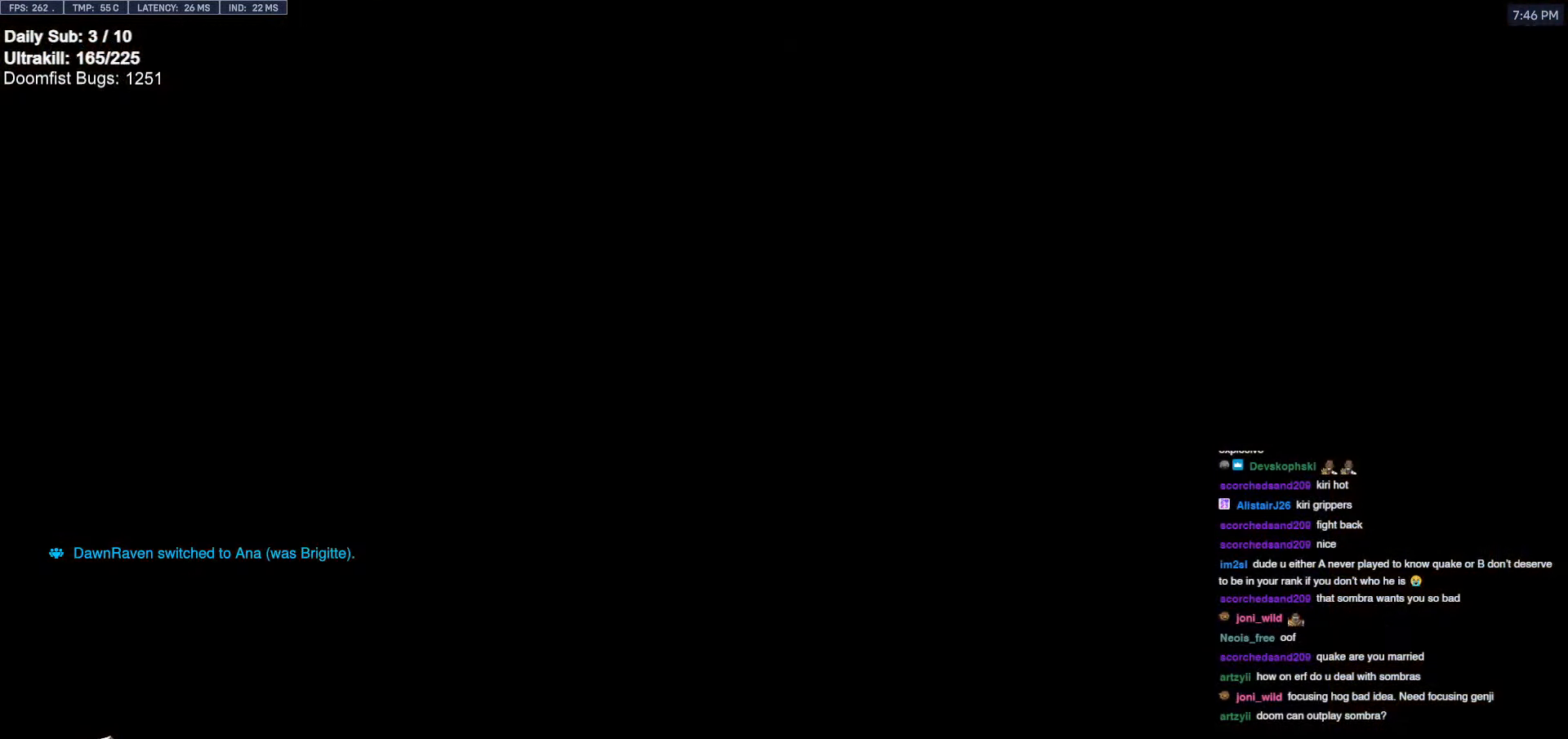
{"keys": ["w"], "mouse": ["right"], "events": [[50, "mouse_left", "up"], [233, "space", "down"], [283, "mouse_left", "down"], [316, "mouse_right", "down"], [416, "space", "up"], [466, "mouse_left", "up"]]}
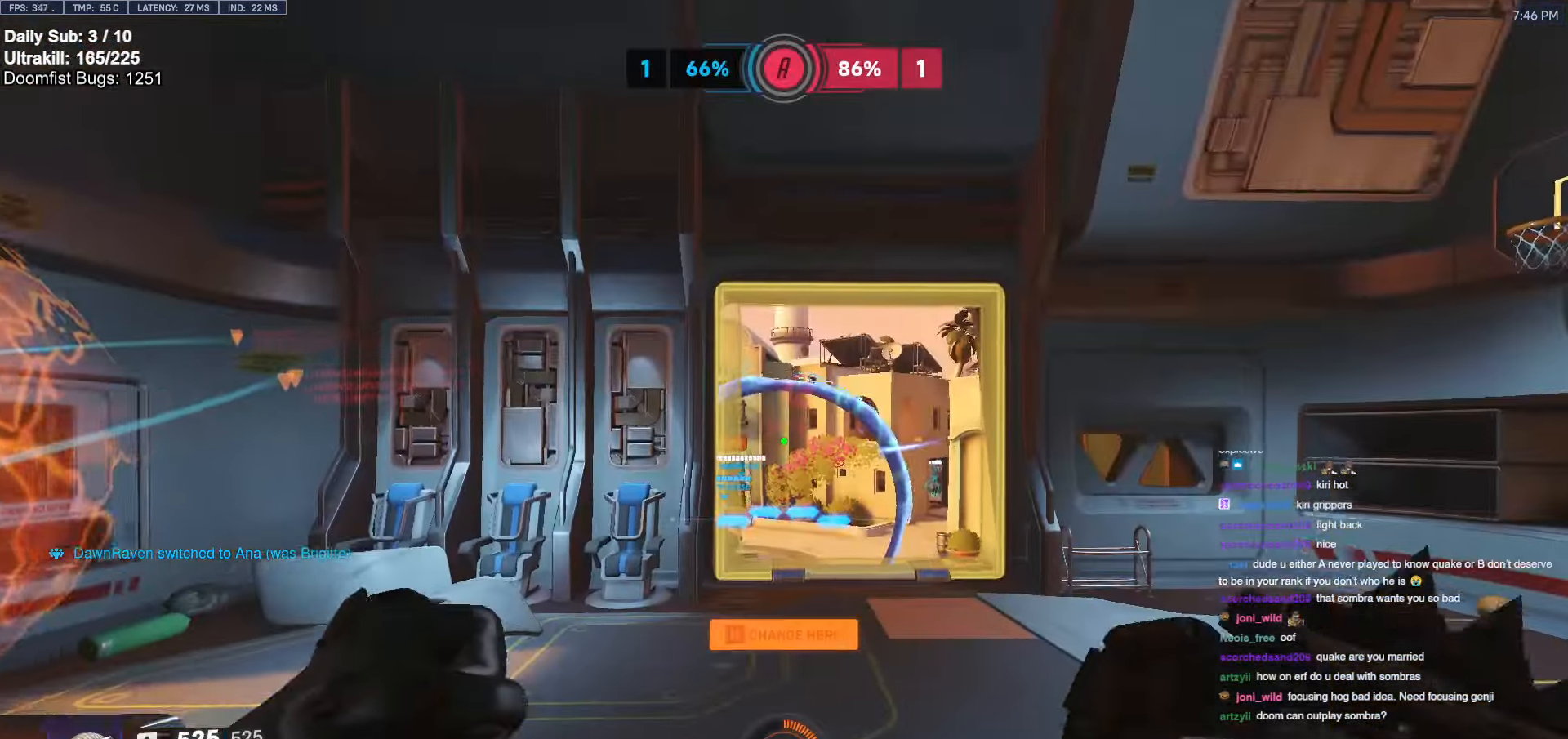
{"keys": ["w"], "mouse": ["right"], "events": [[100, "a", "down"], [300, "a", "up"]]}
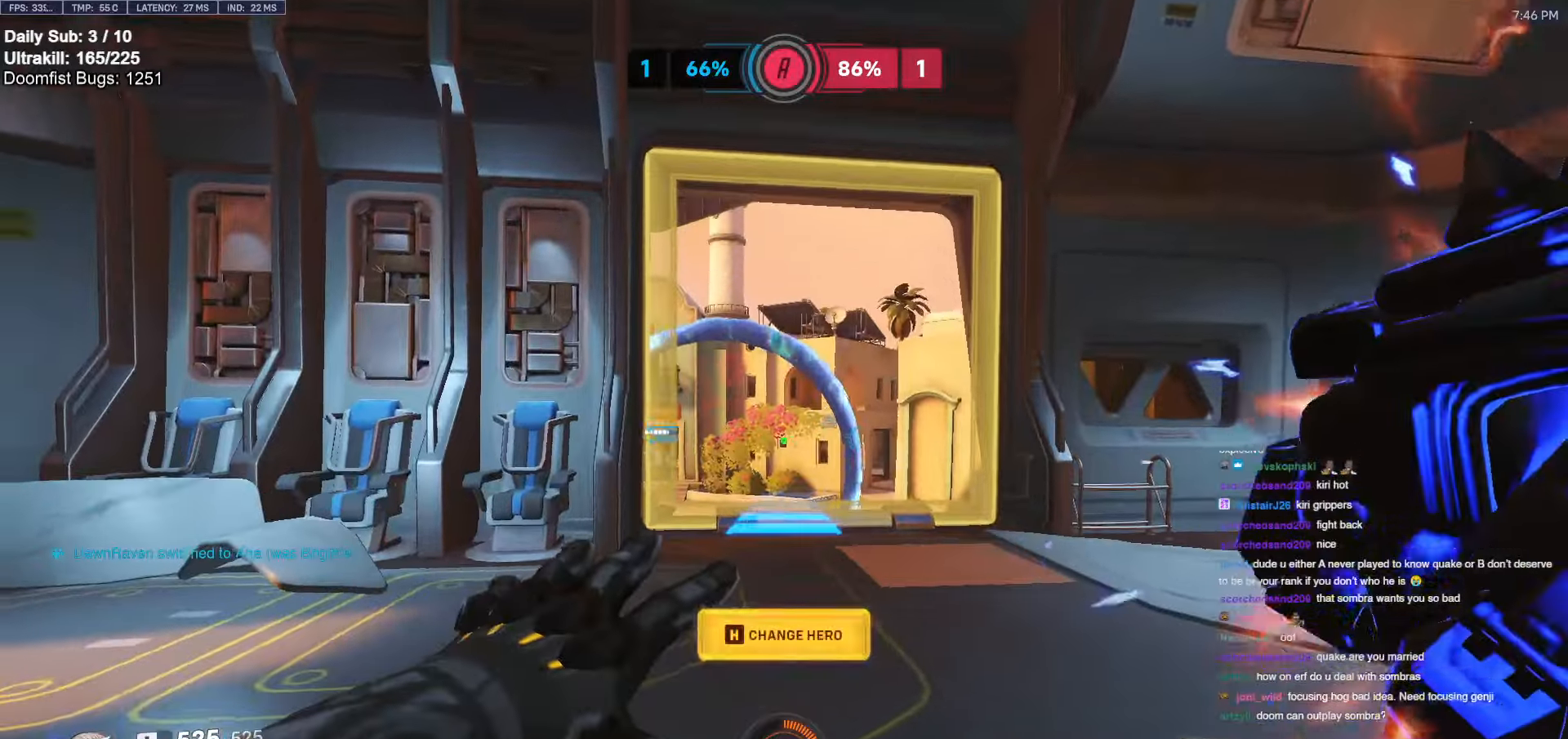
{"keys": ["w"], "mouse": [], "events": [[67, "d", "down"], [67, "space", "down"], [217, "d", "up"], [217, "space", "up"], [500, "mouse_right", "up"]]}
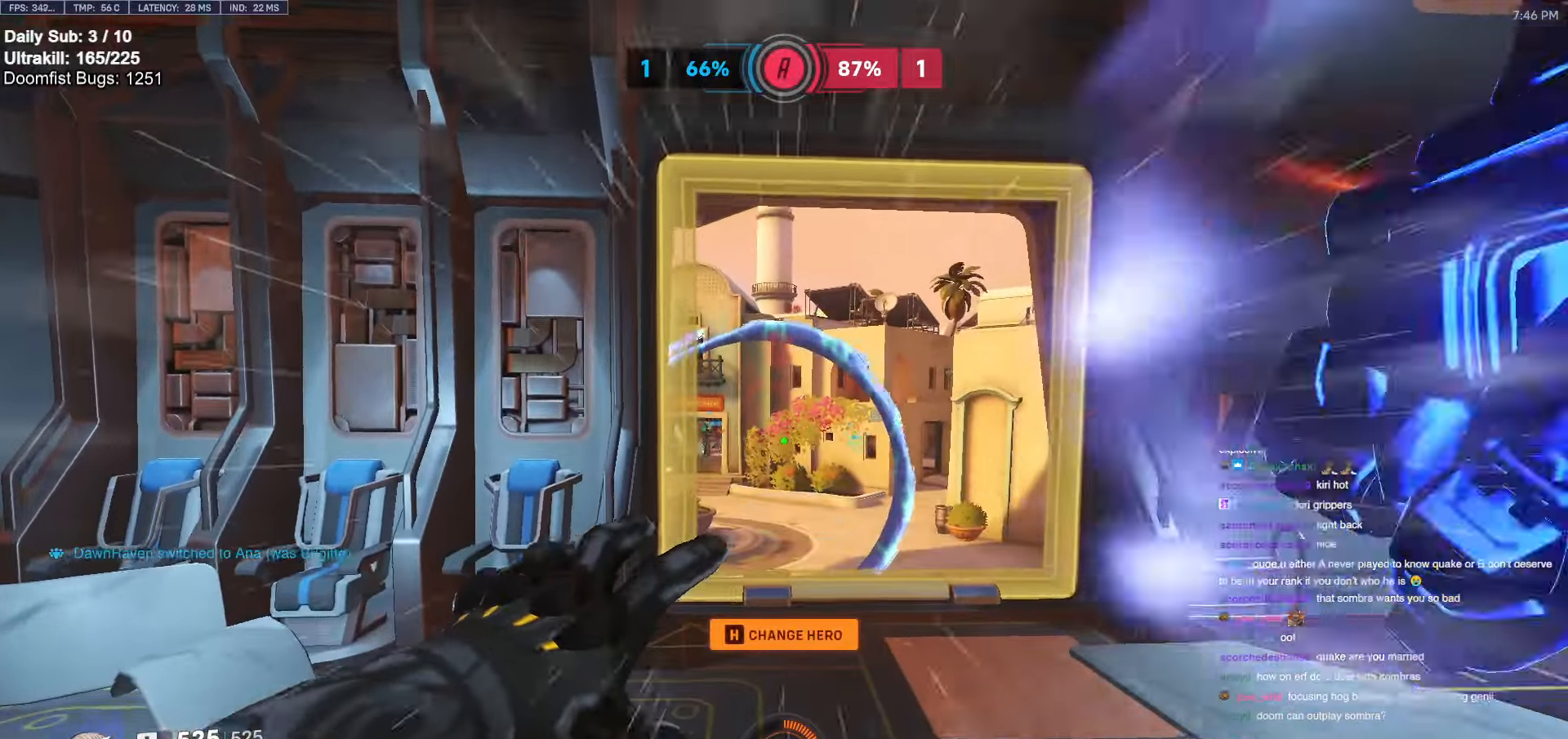
{"keys": ["e", "space", "w"], "mouse": [], "events": [[367, "space", "down"], [417, "e", "down"]]}
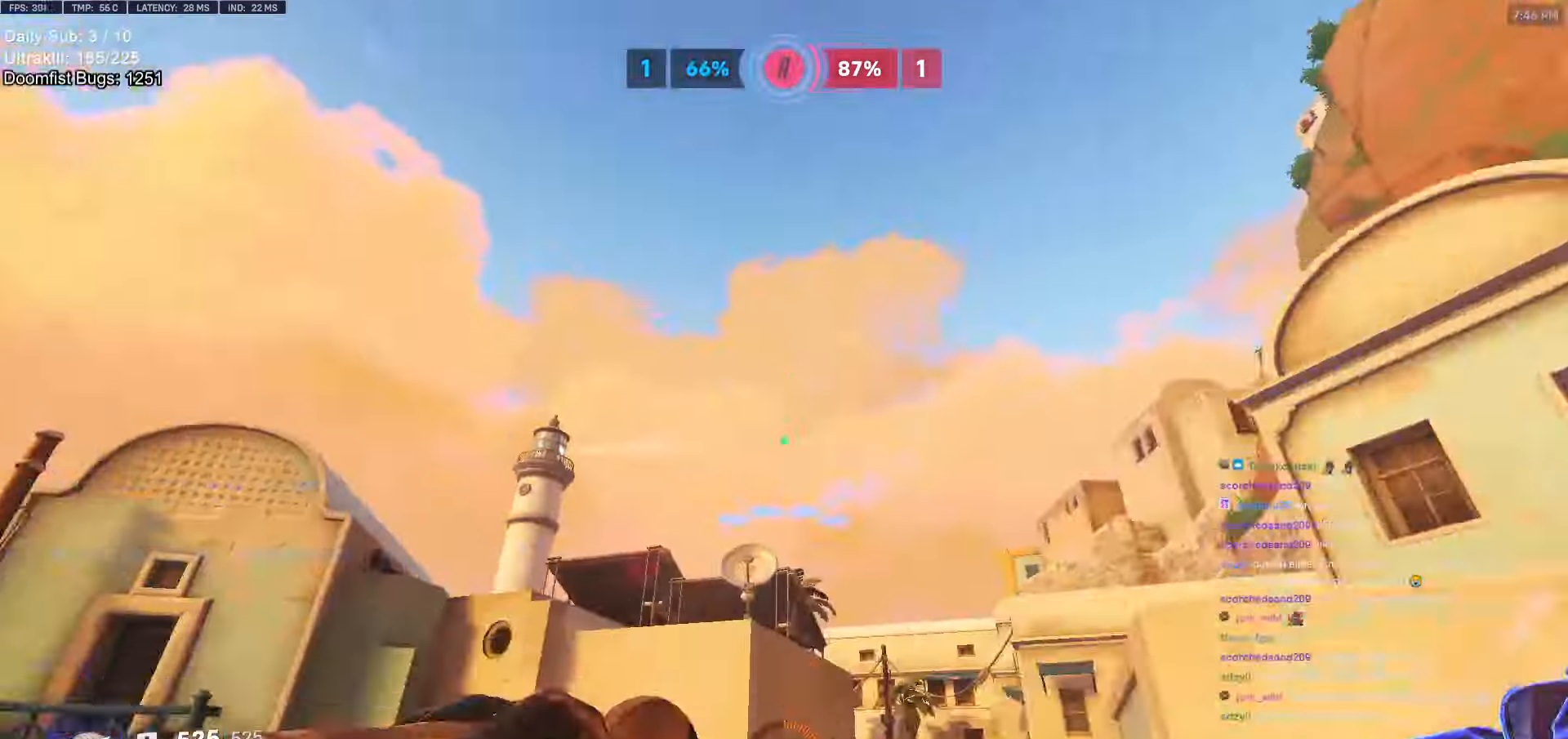
{"keys": ["w"], "mouse": [], "events": [[17, "e", "up"], [17, "space", "up"]]}
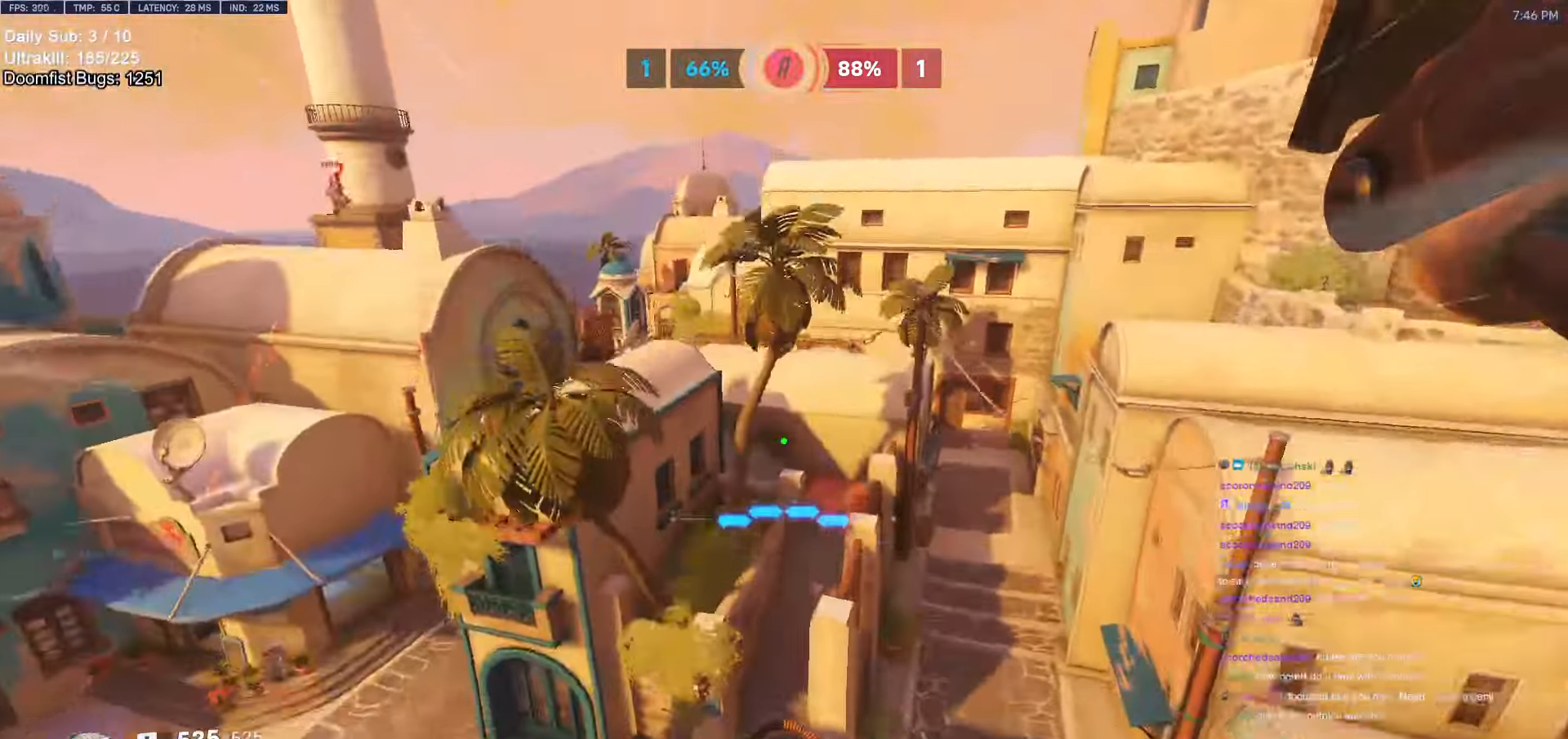
{"keys": ["w"], "mouse": [], "events": [[300, "e", "down"], [400, "e", "up"]]}
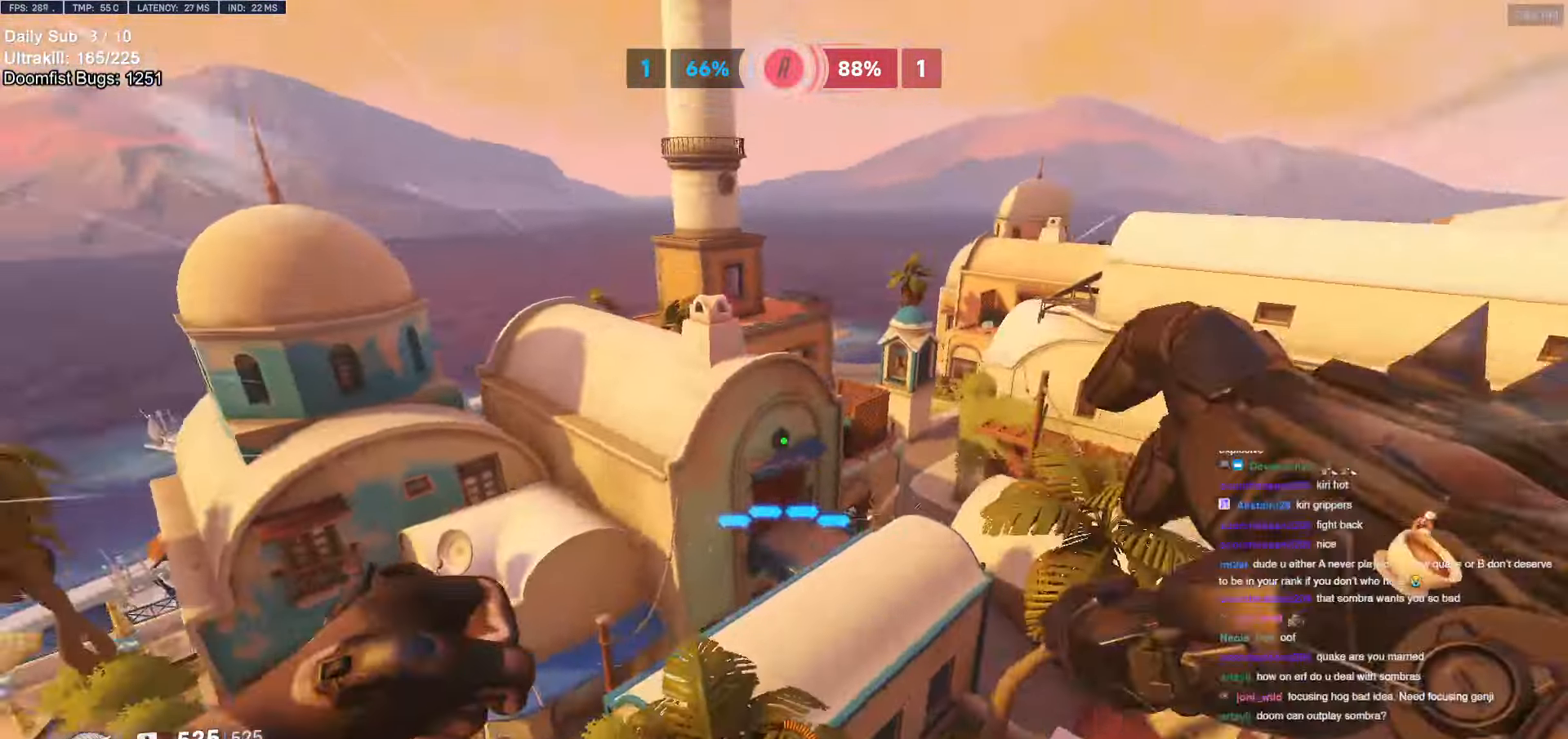
{"keys": ["d", "w"], "mouse": [], "events": [[84, "d", "down"], [84, "mouse_left", "down"], [284, "mouse_left", "up"]]}
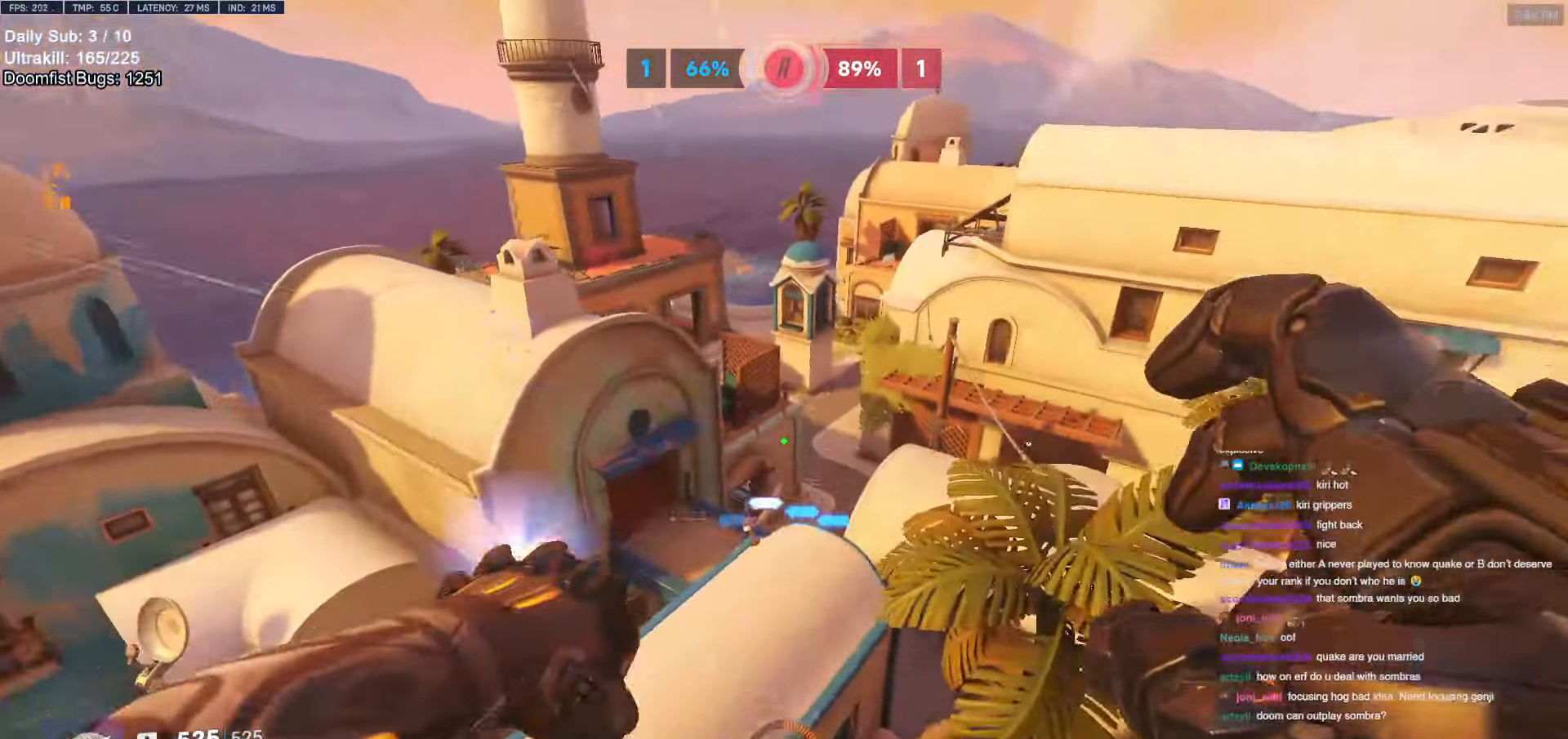
{"keys": ["d", "w"], "mouse": [], "events": [[17, "mouse_left", "down"], [150, "mouse_left", "up"], [384, "mouse_left", "down"], [434, "mouse_left", "up"]]}
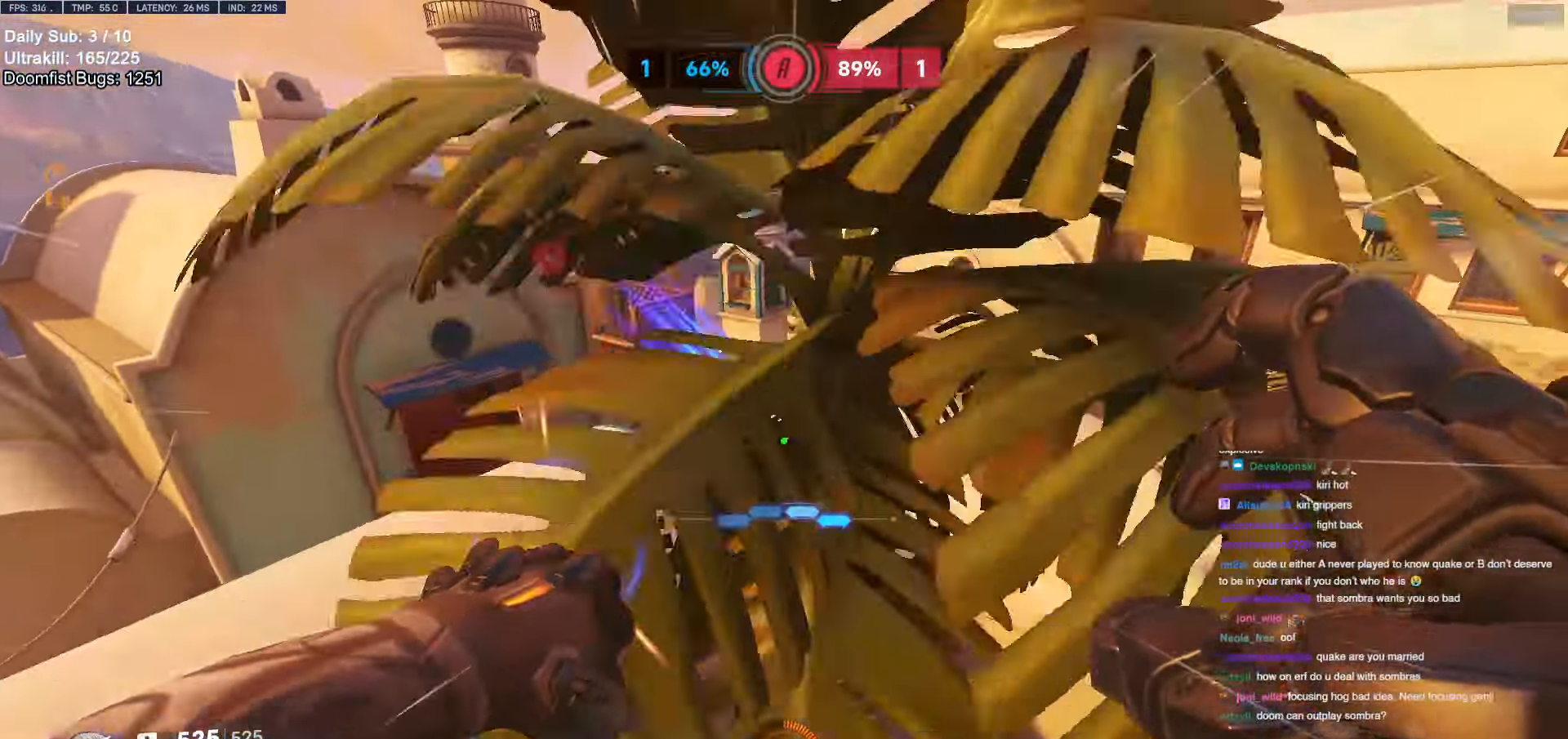
{"keys": ["d", "w"], "mouse": [], "events": []}